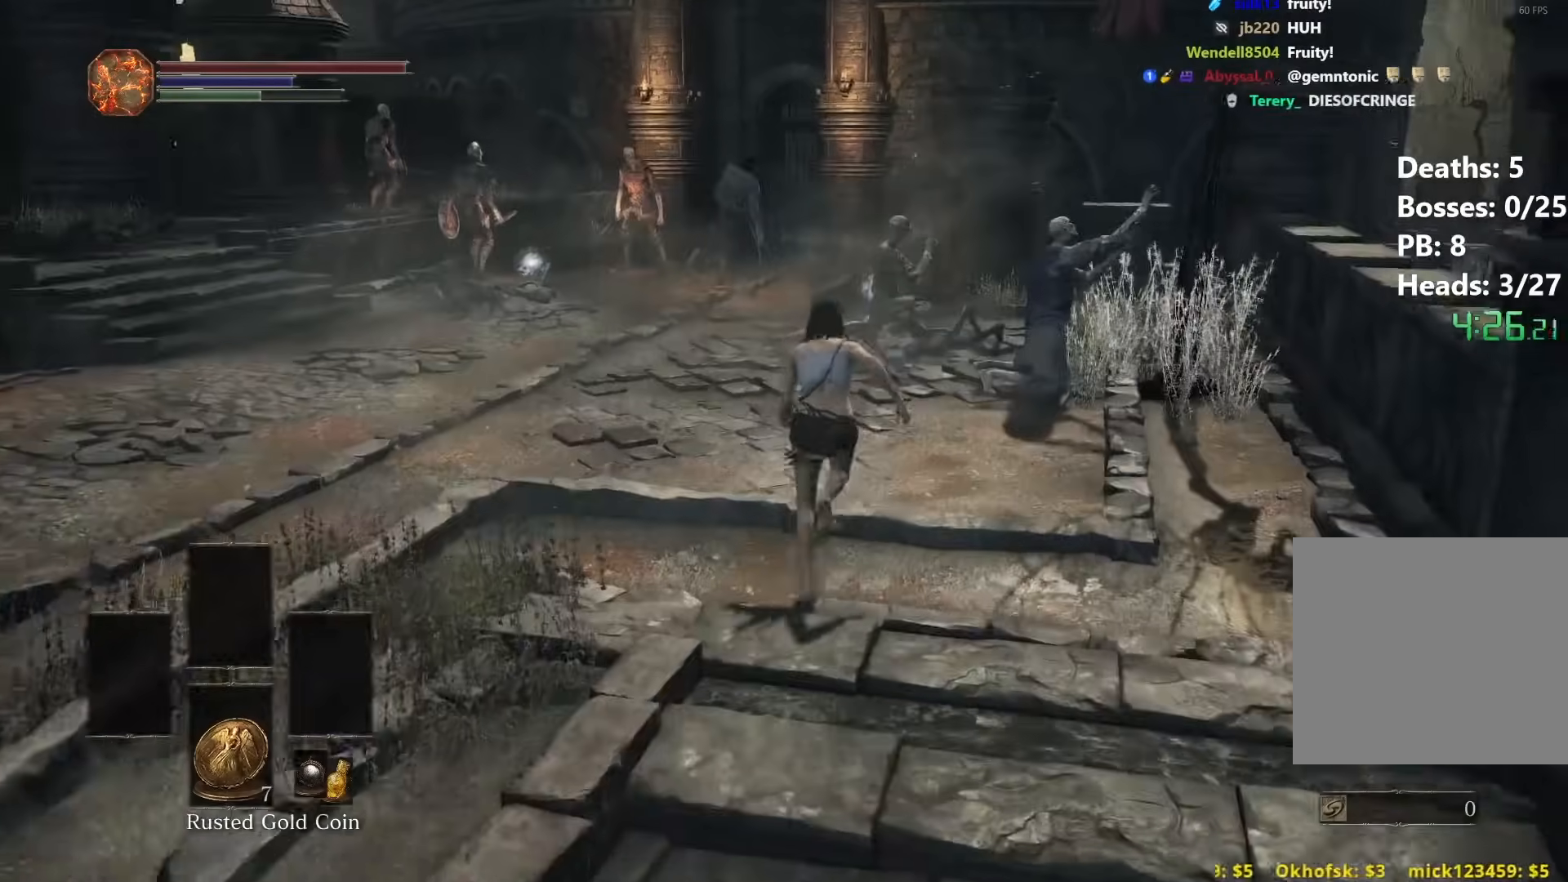
Gameplay with a controller (Xbox layout); each line is a JSON object with the inputs held at the frame after it. "events" lists button and stick changes between this image and that frame as [ms after this image, input, new state], when the widget could be followed in between.
{"buttons": ["B"], "left_stick": "up", "right_stick": "down", "events": [[433, "right_stick", "down"]]}
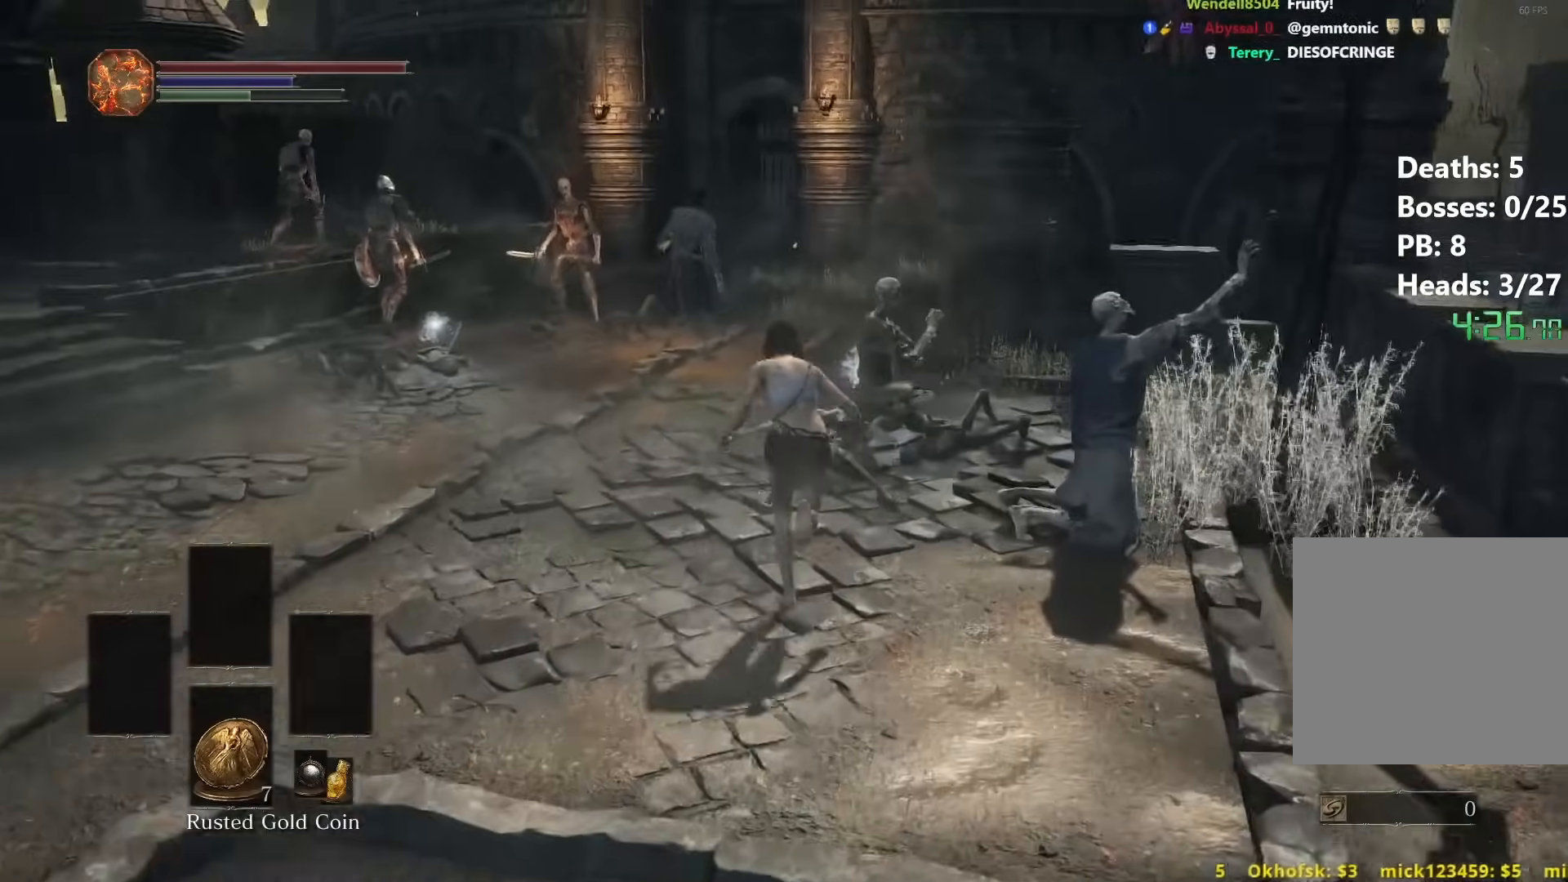
{"buttons": ["B"], "left_stick": "up", "right_stick": "center", "events": [[233, "right_stick", "center"]]}
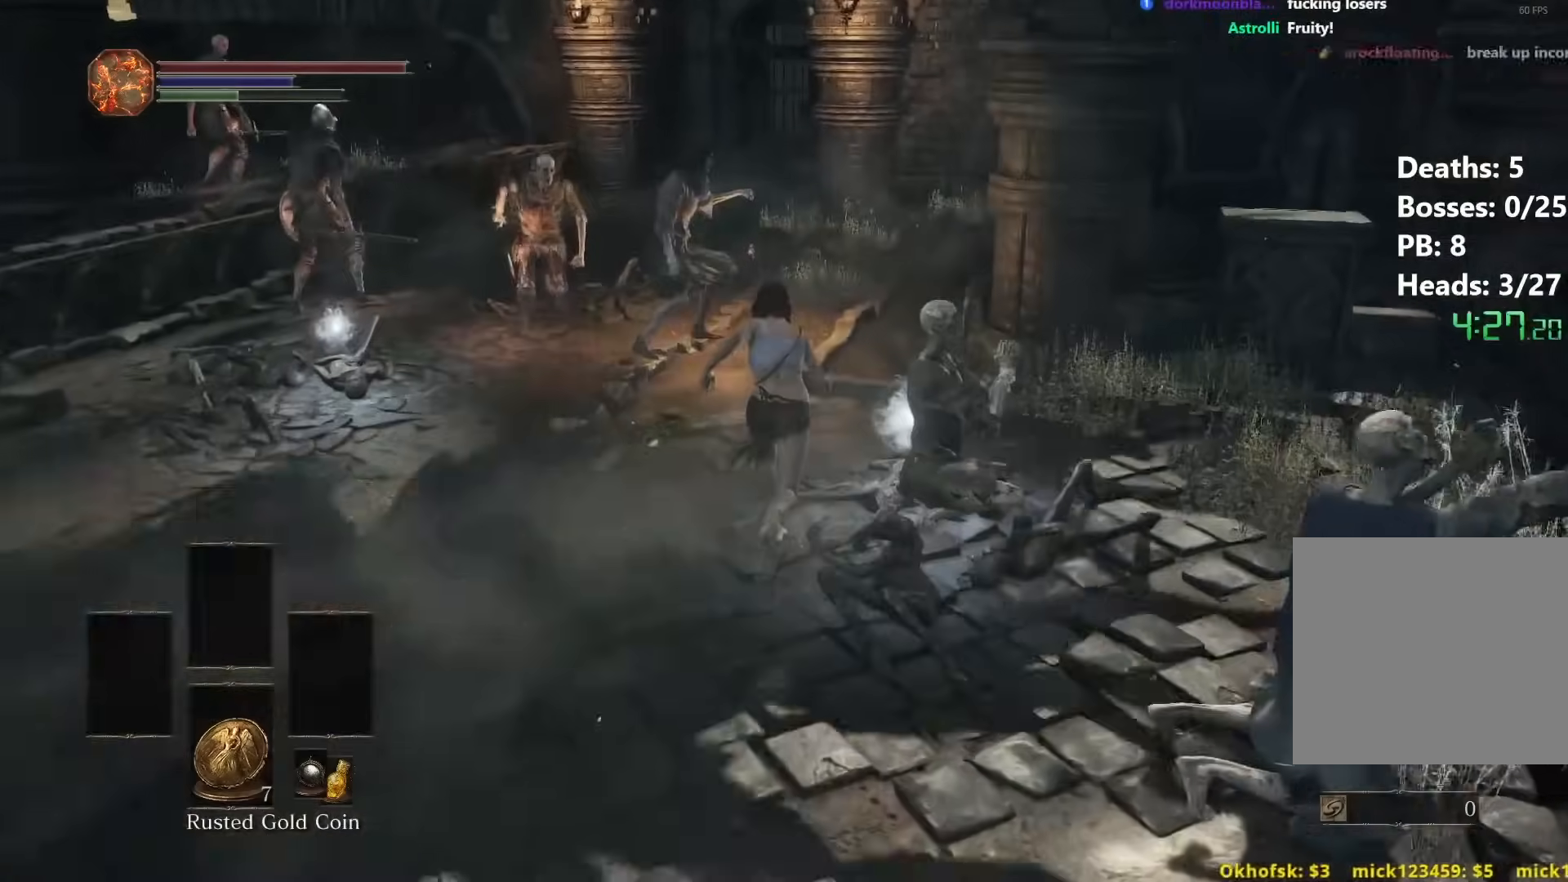
{"buttons": ["B"], "left_stick": "up", "right_stick": "center", "events": []}
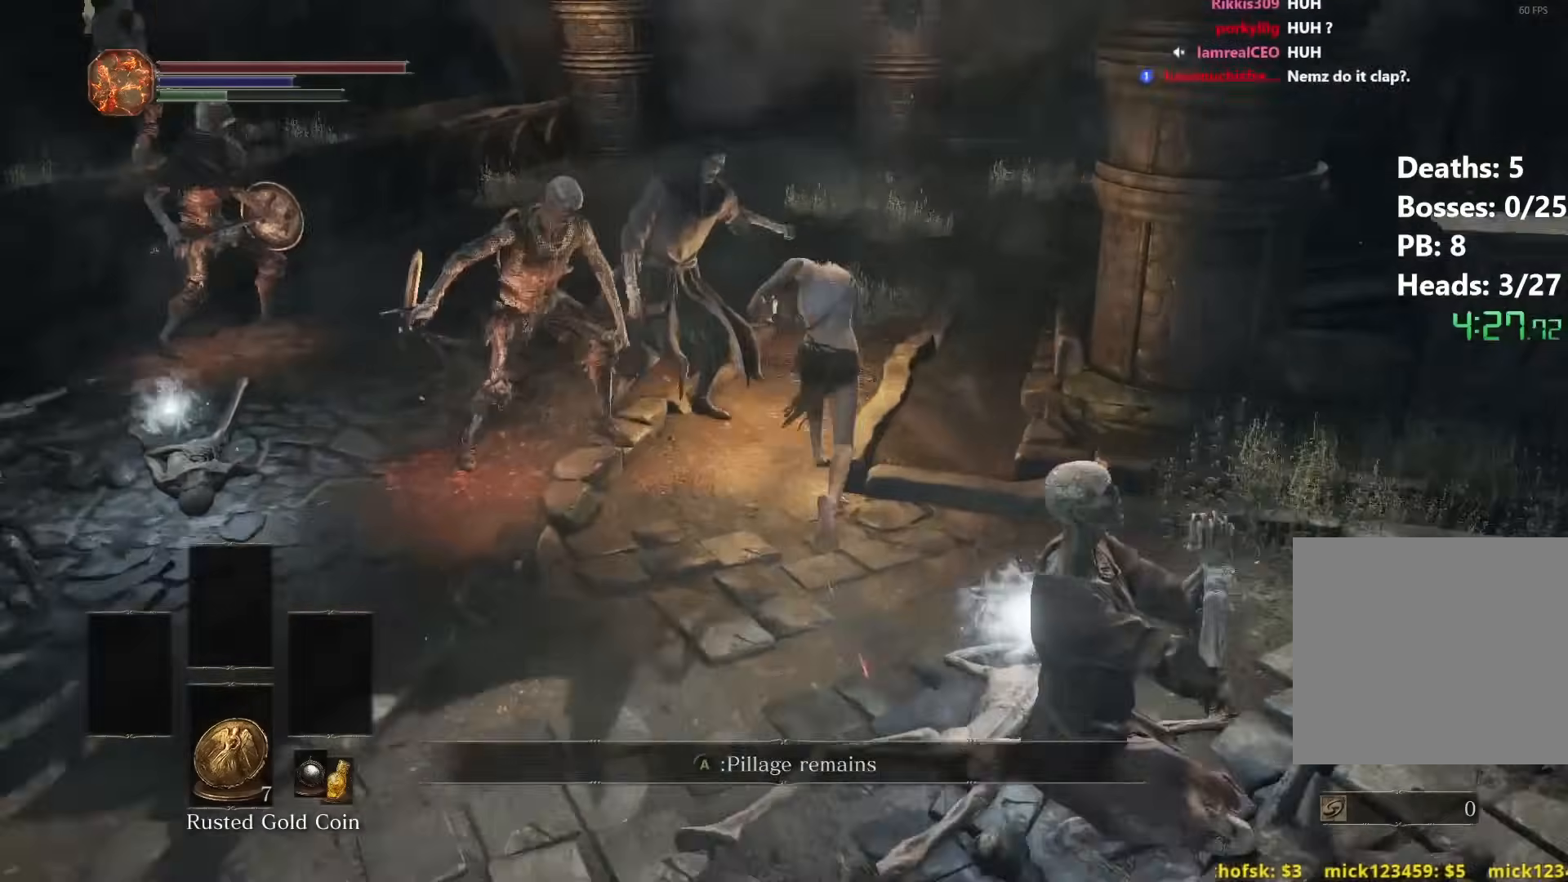
{"buttons": [], "left_stick": "up", "right_stick": "center", "events": [[100, "B", "up"], [183, "B", "down"], [217, "B", "up"]]}
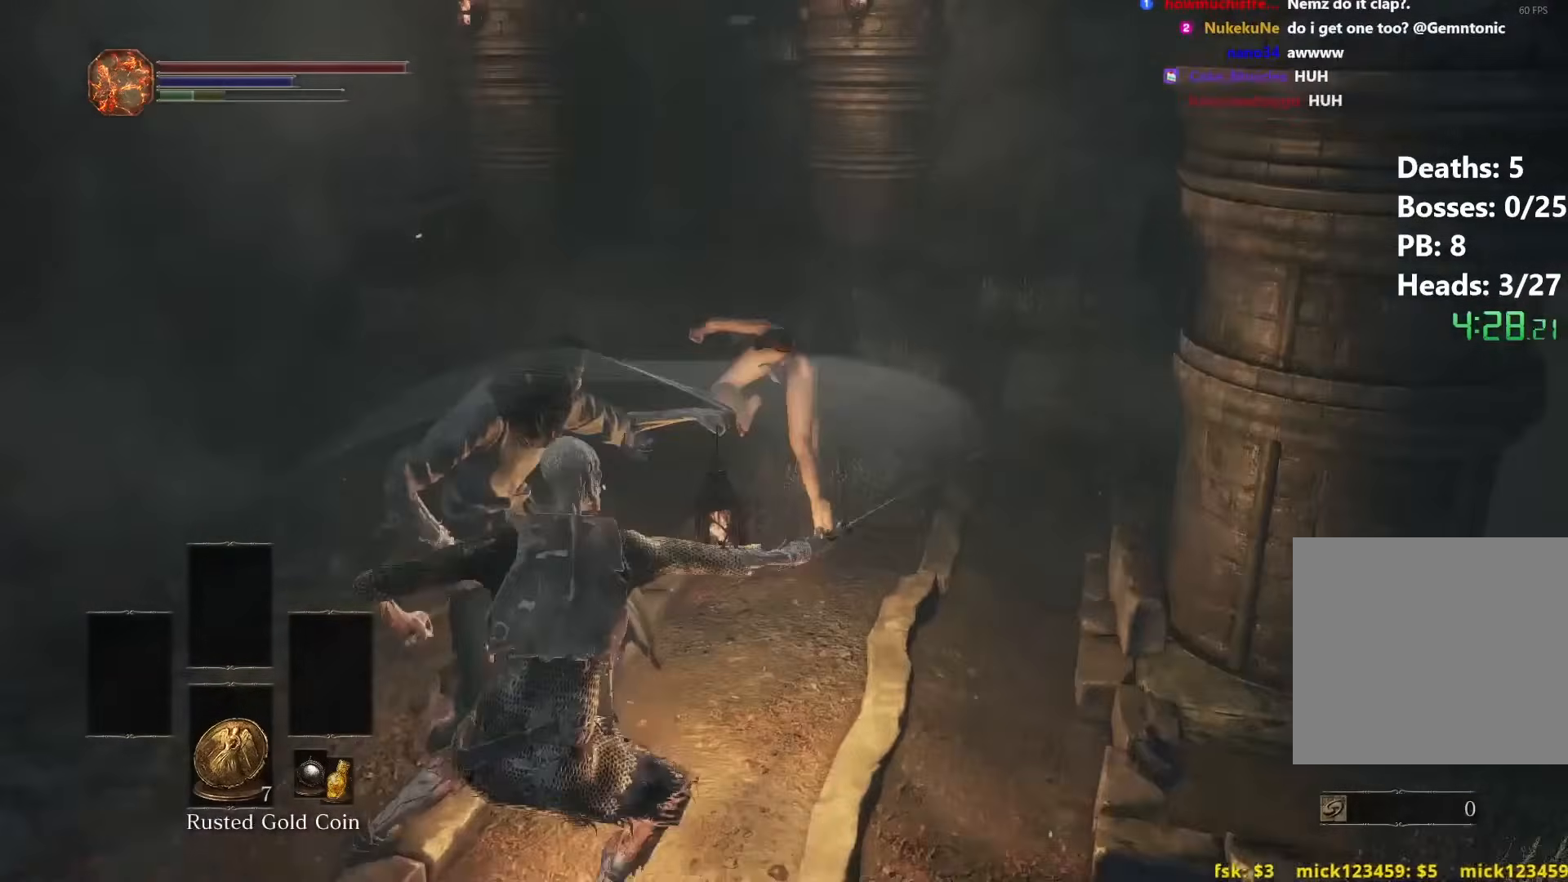
{"buttons": ["B"], "left_stick": "up", "right_stick": "center", "events": [[100, "B", "down"]]}
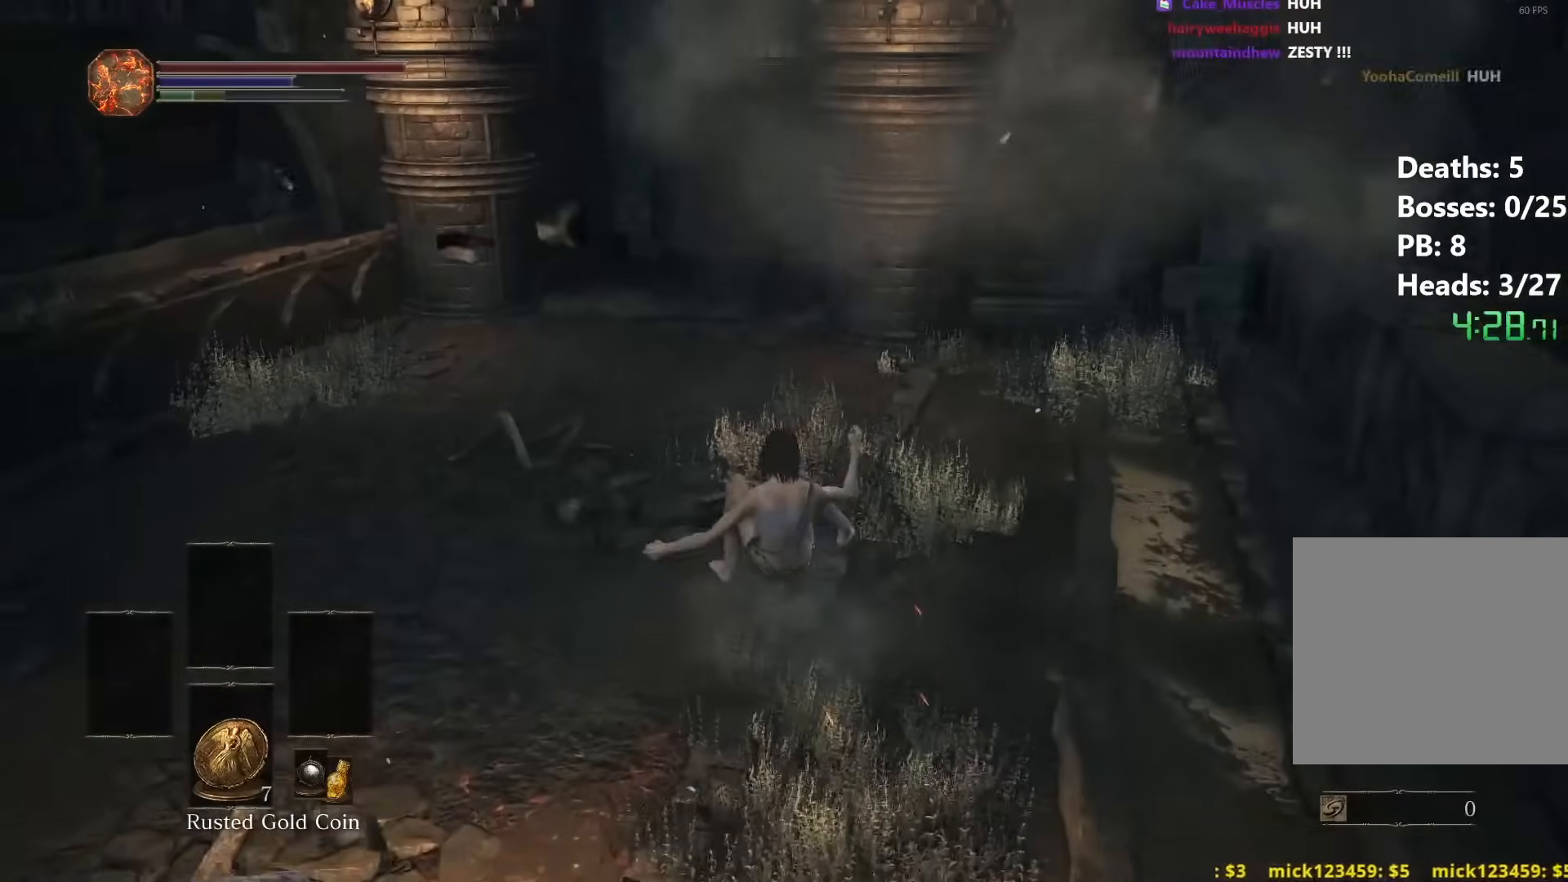
{"buttons": ["B"], "left_stick": "up", "right_stick": "left", "events": [[117, "right_stick", "left"]]}
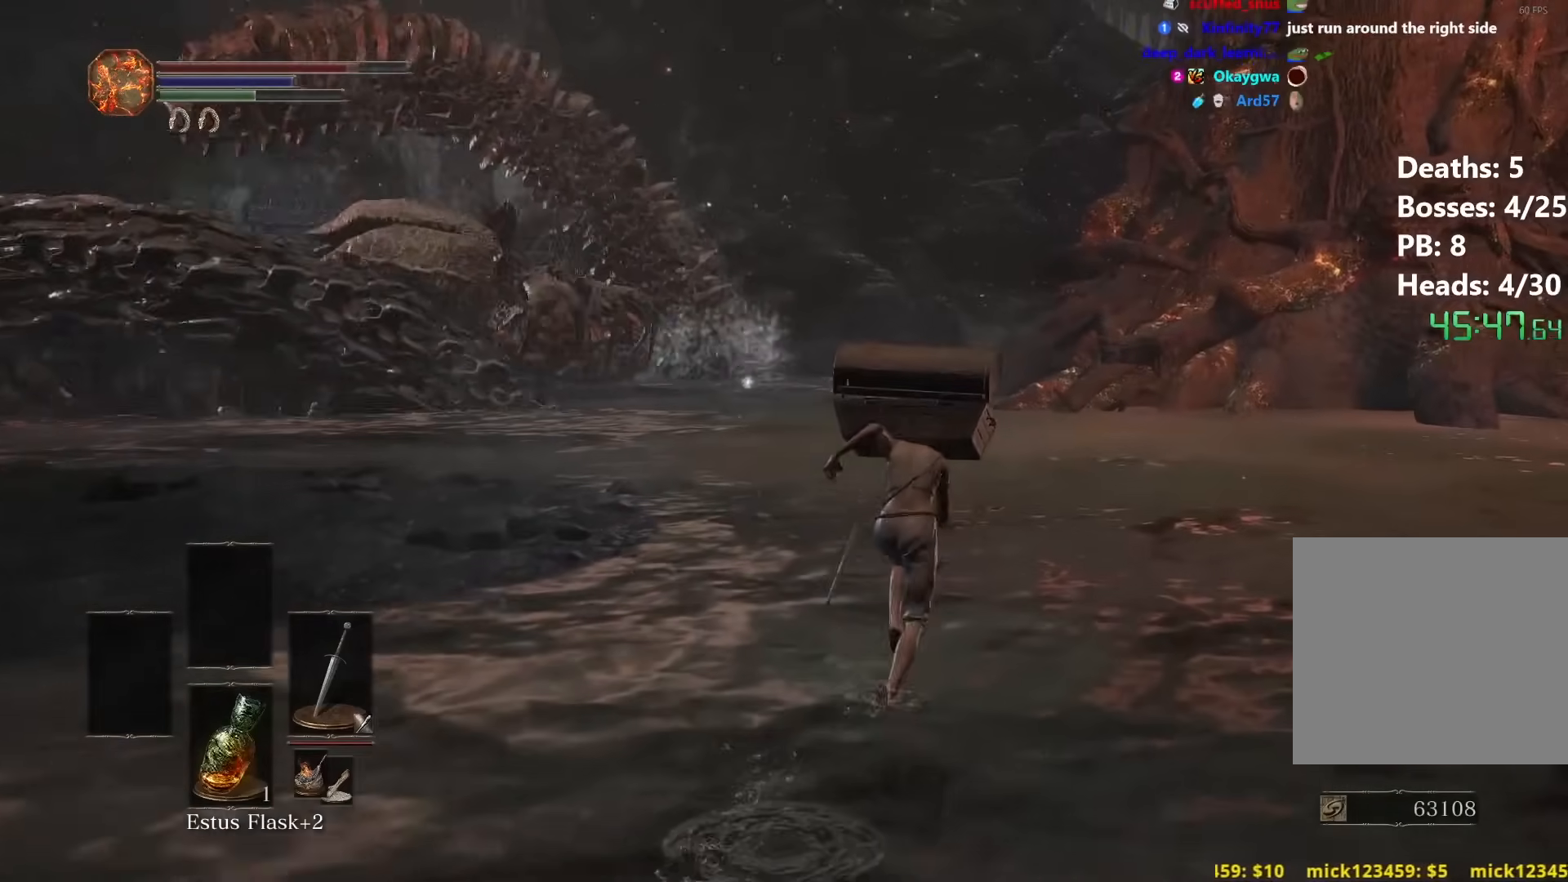
{"buttons": ["B"], "left_stick": "up", "right_stick": "left", "events": []}
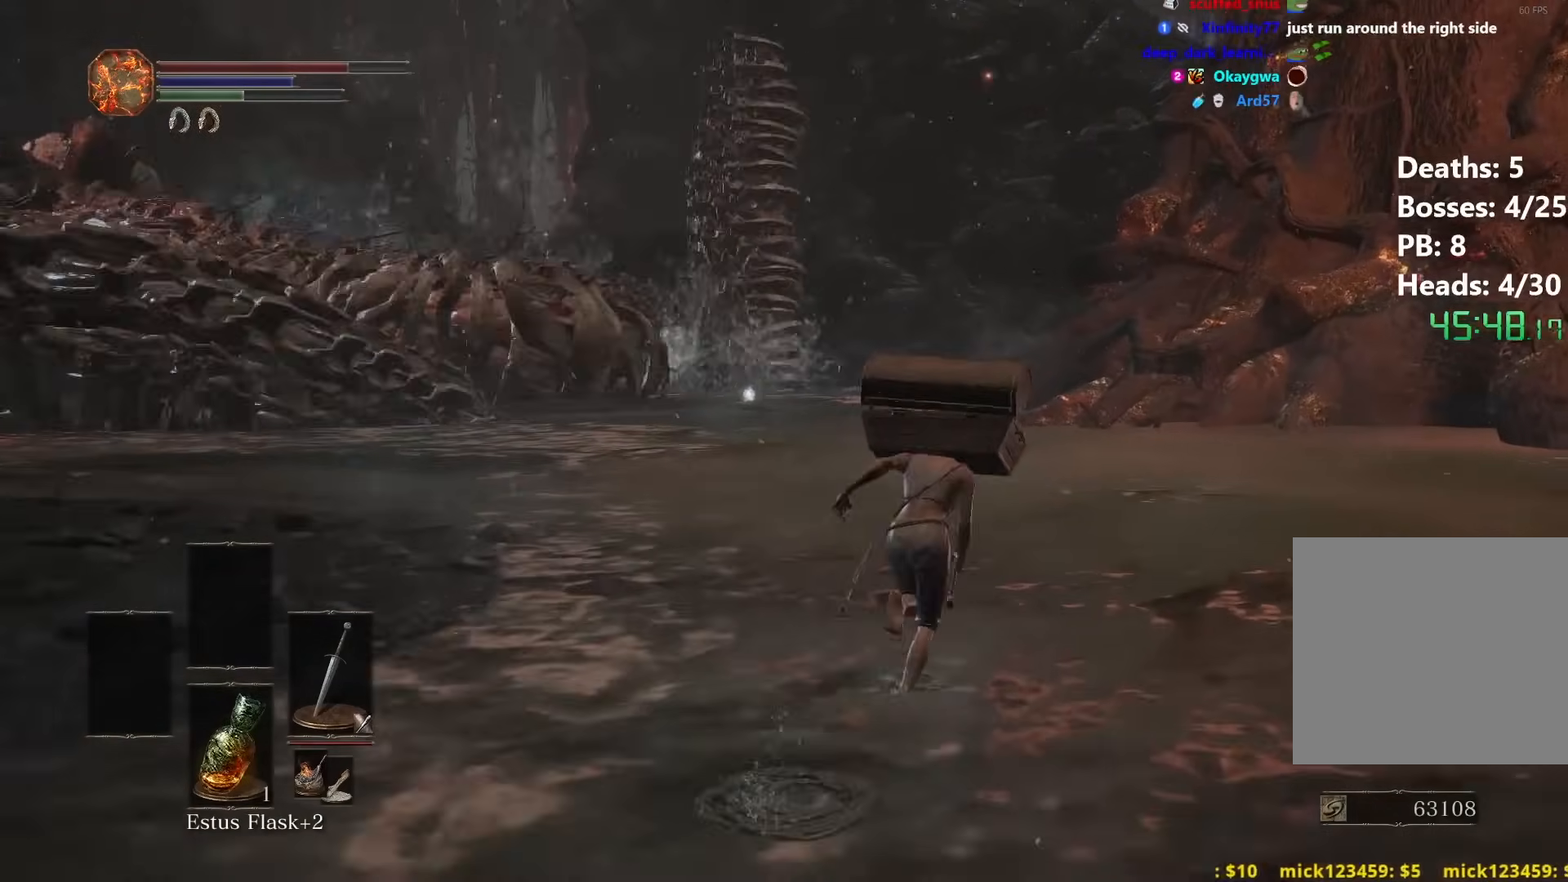
{"buttons": ["B"], "left_stick": "up", "right_stick": "left", "events": []}
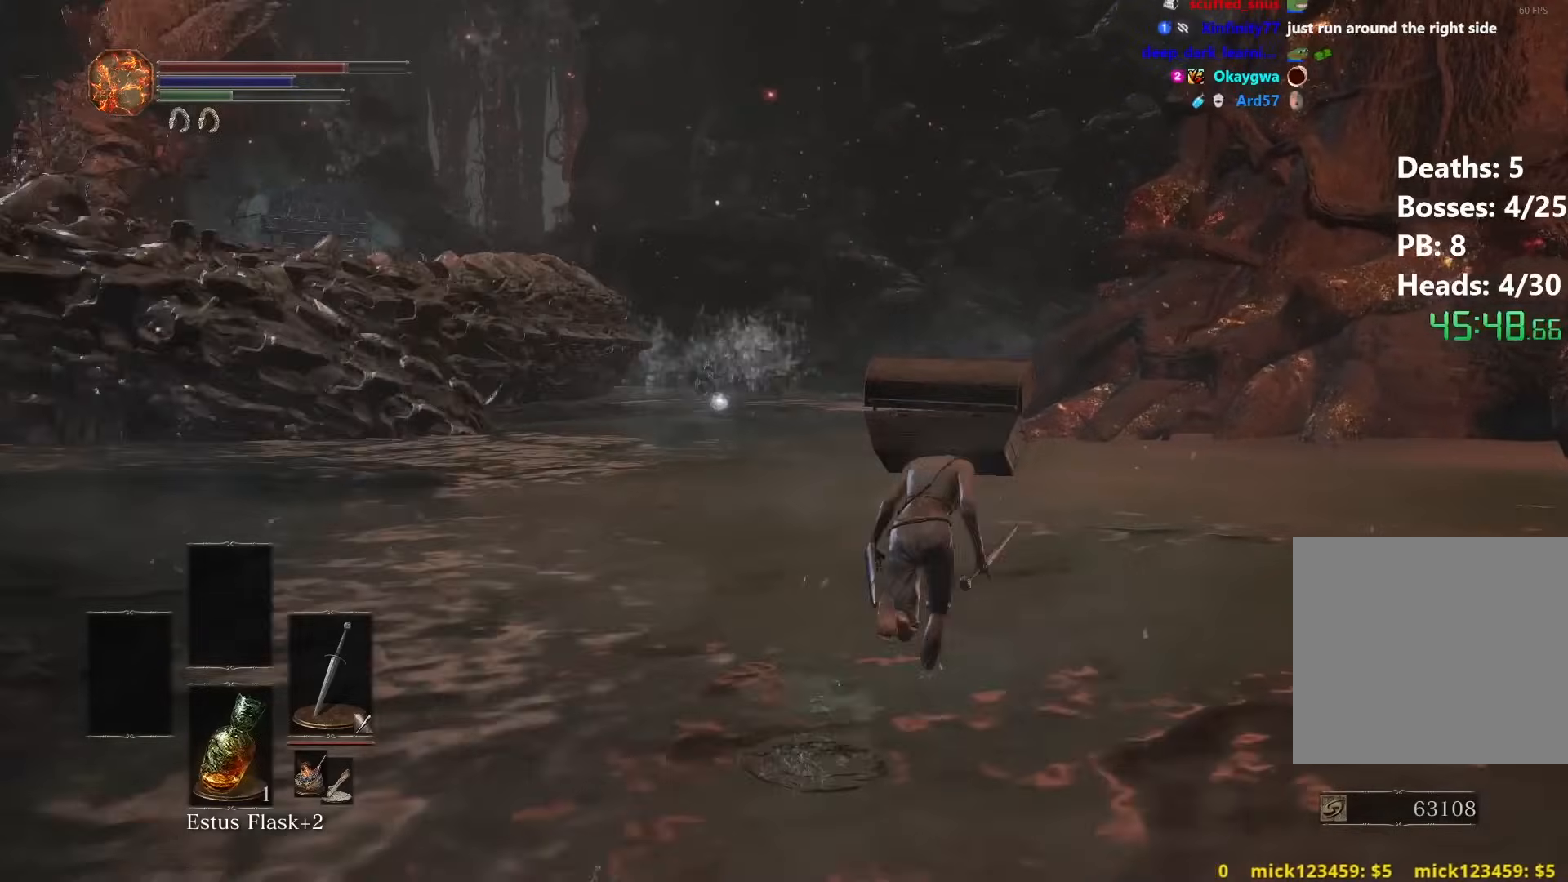
{"buttons": ["B"], "left_stick": "up", "right_stick": "left", "events": []}
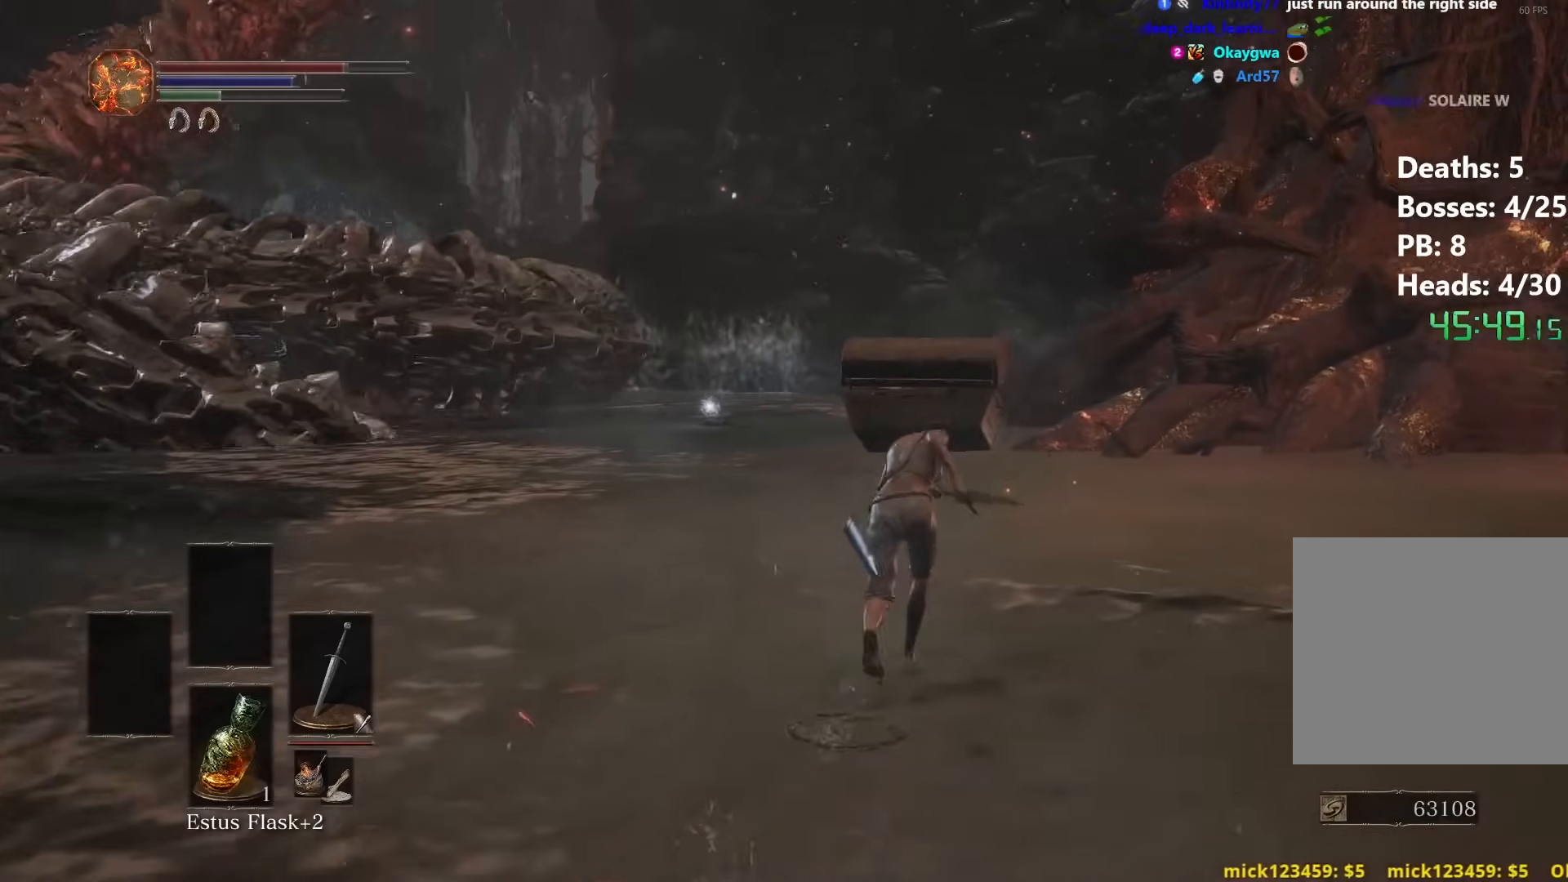
{"buttons": ["B"], "left_stick": "up", "right_stick": "left", "events": []}
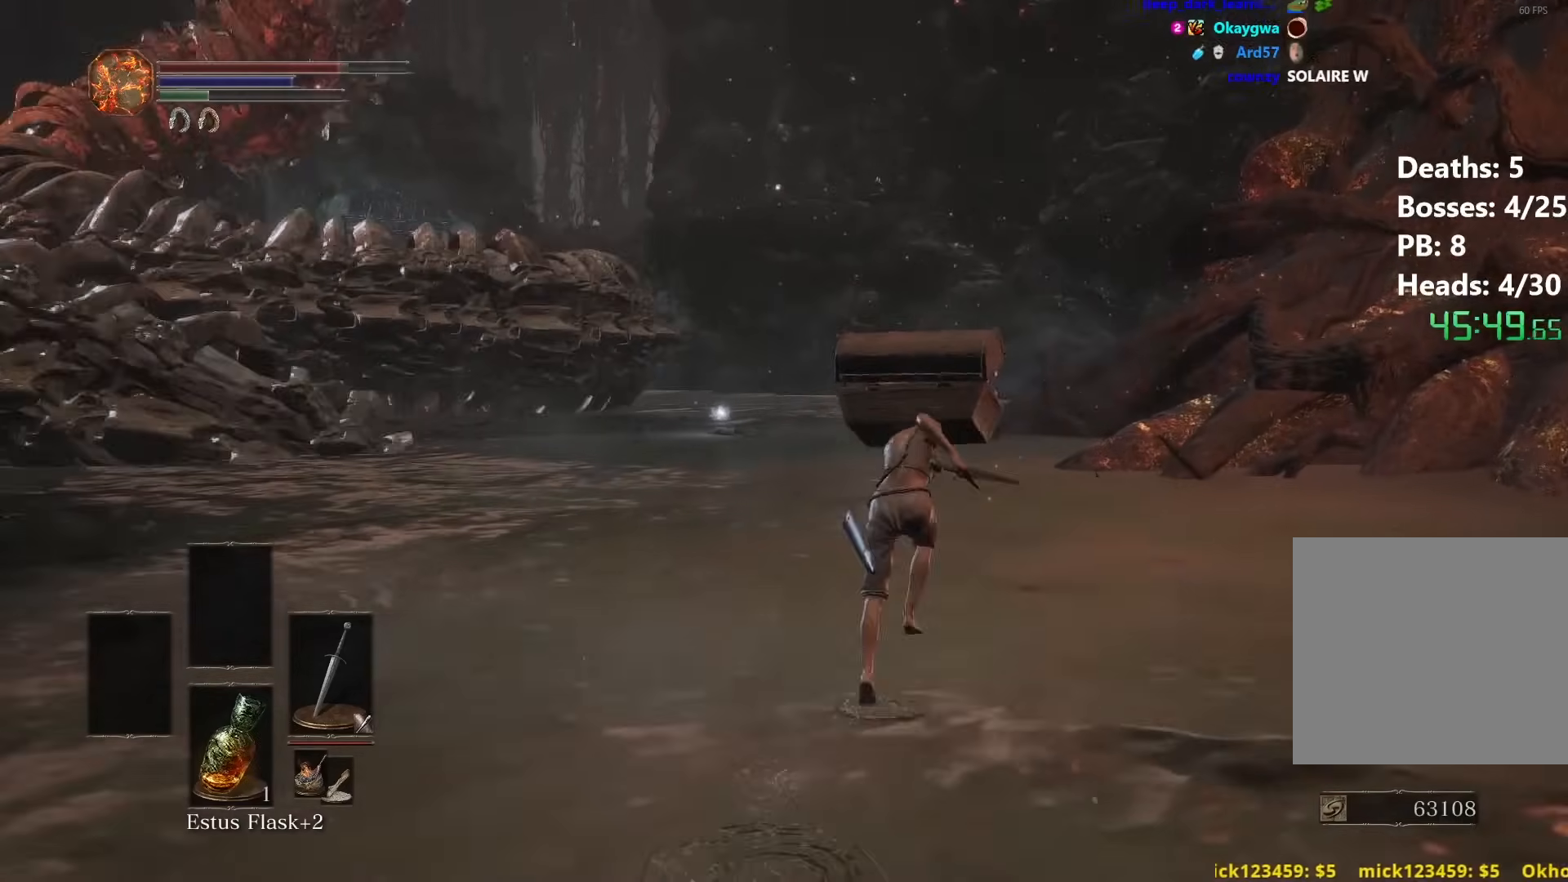
{"buttons": ["B"], "left_stick": "up", "right_stick": "left", "events": []}
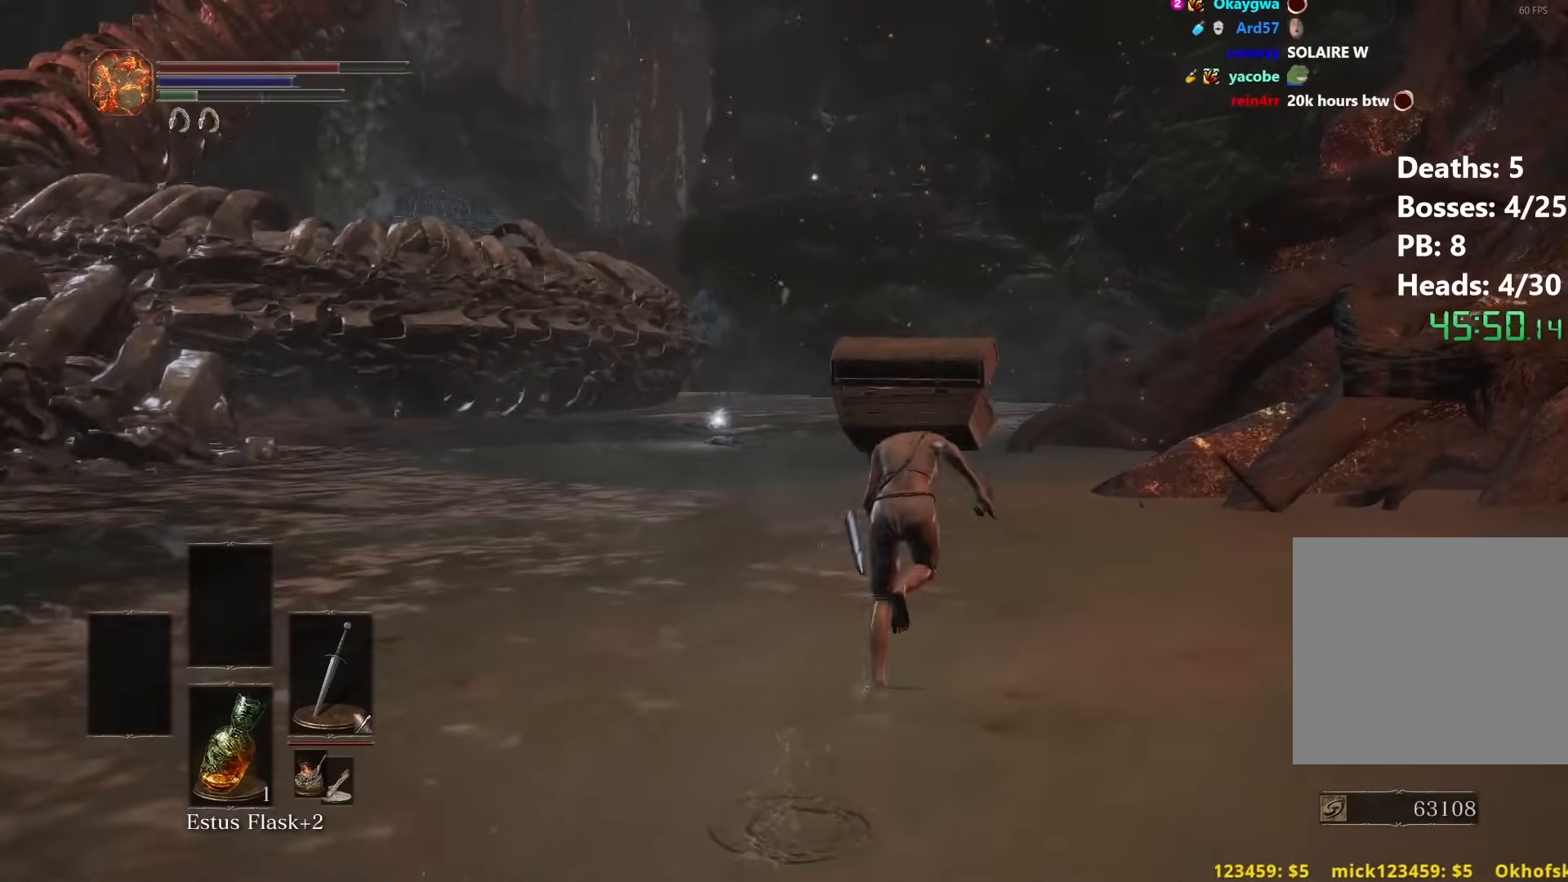
{"buttons": [], "left_stick": "up", "right_stick": "left", "events": [[267, "B", "up"]]}
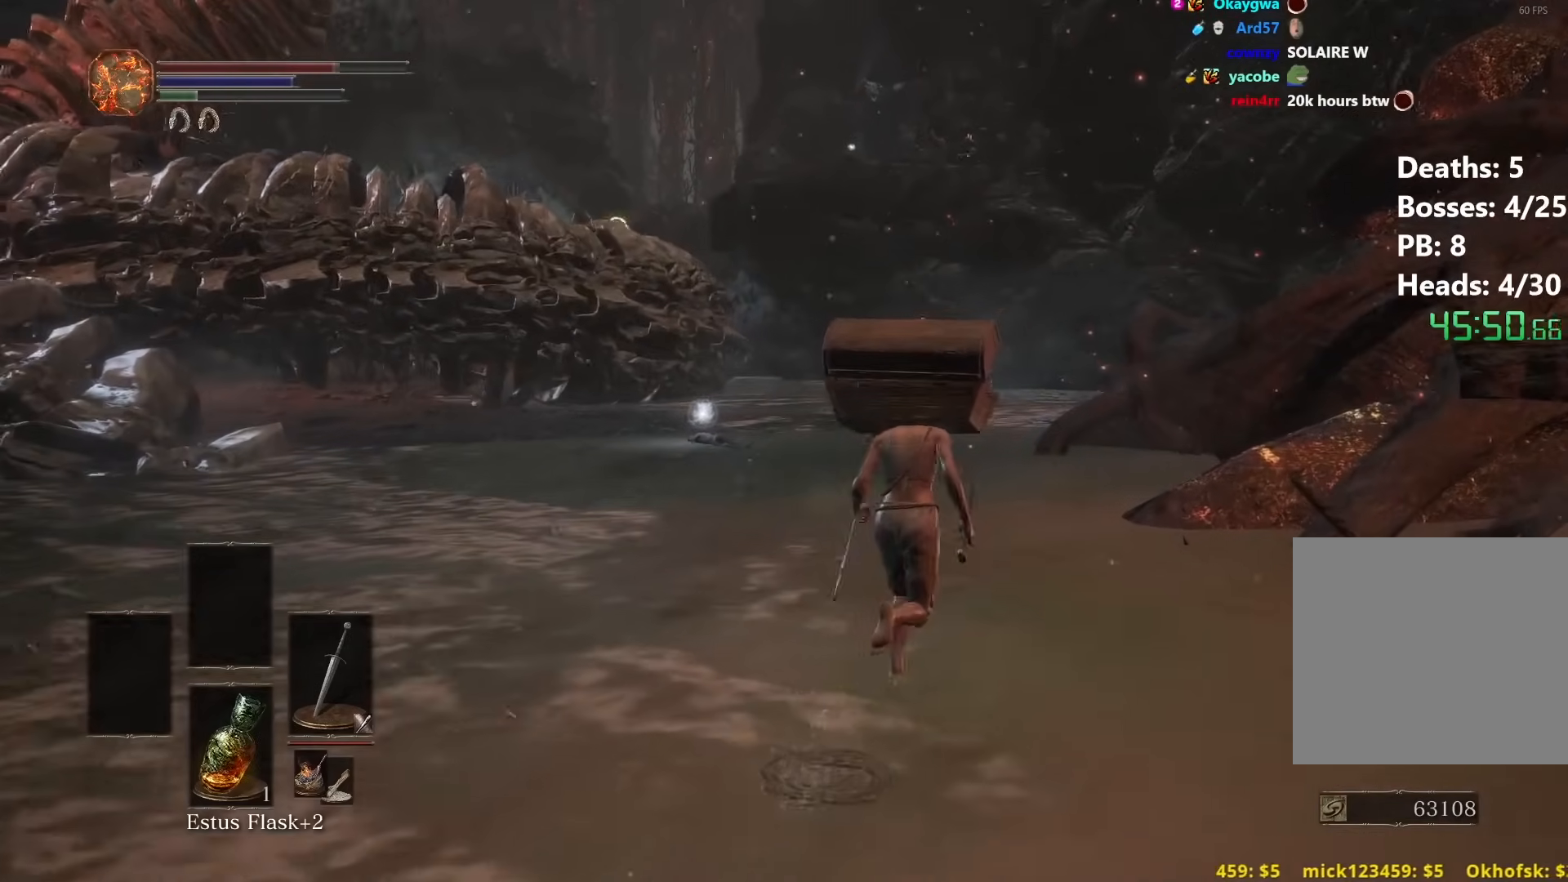
{"buttons": ["B"], "left_stick": "up", "right_stick": "left", "events": [[83, "B", "down"]]}
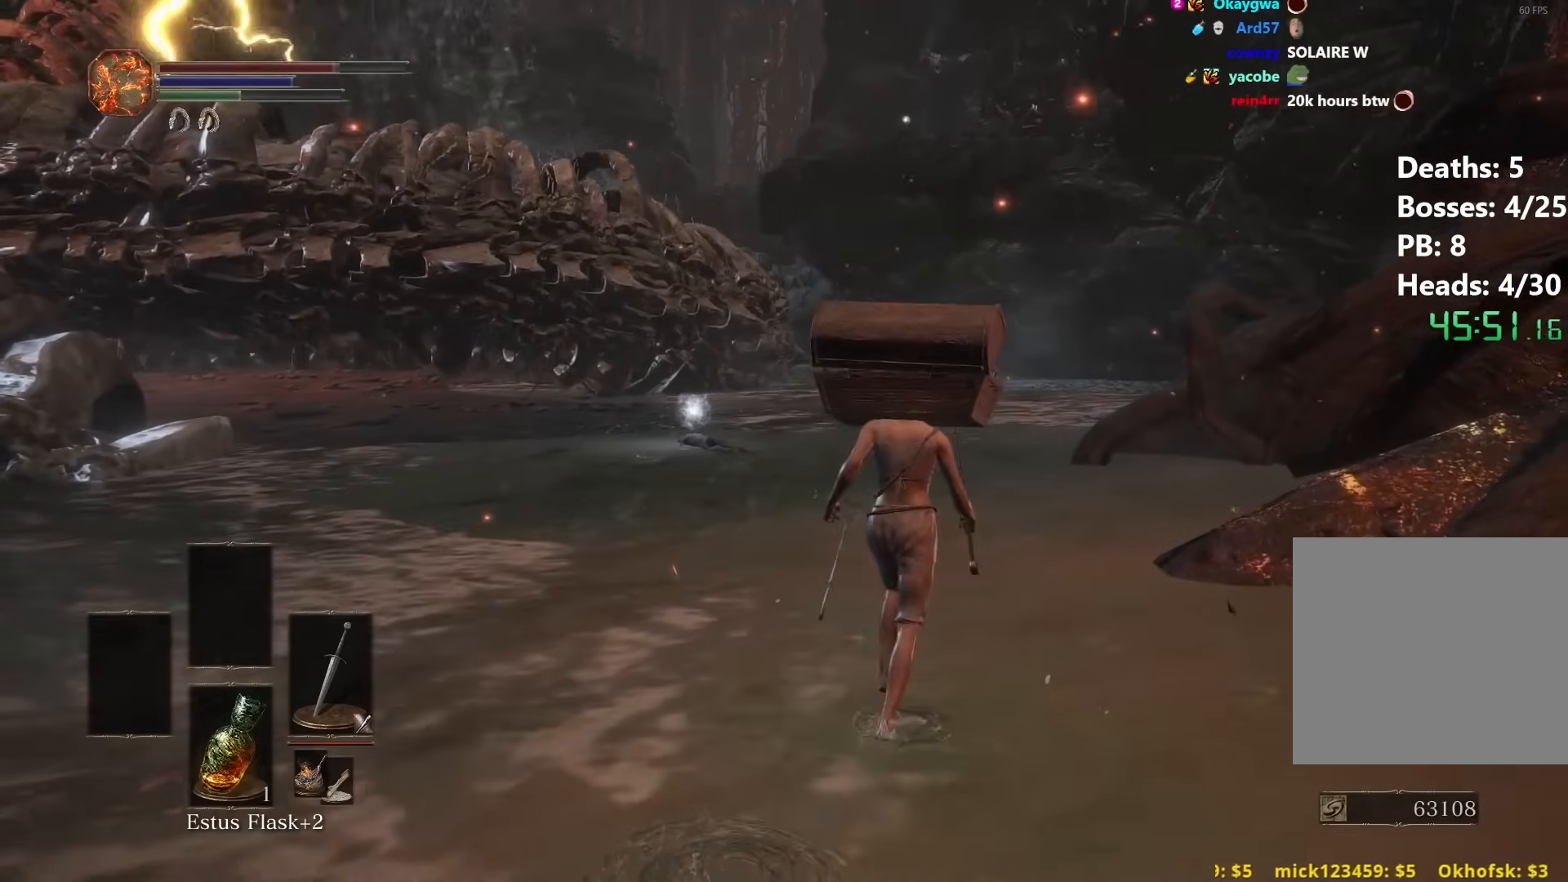
{"buttons": ["B"], "left_stick": "up", "right_stick": "left", "events": []}
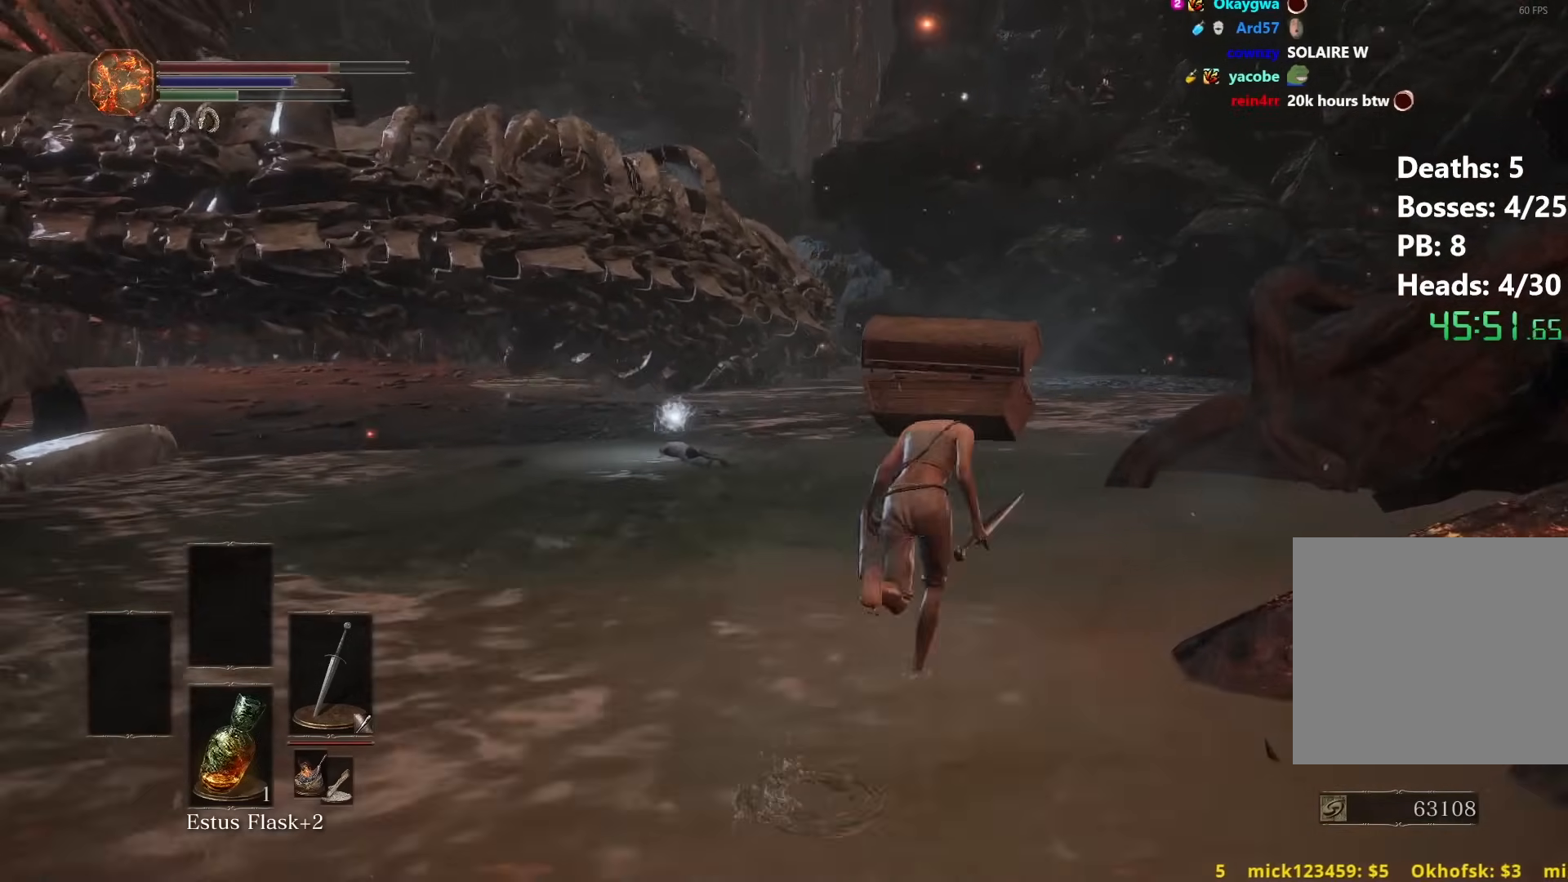
{"buttons": ["B"], "left_stick": "up", "right_stick": "left", "events": []}
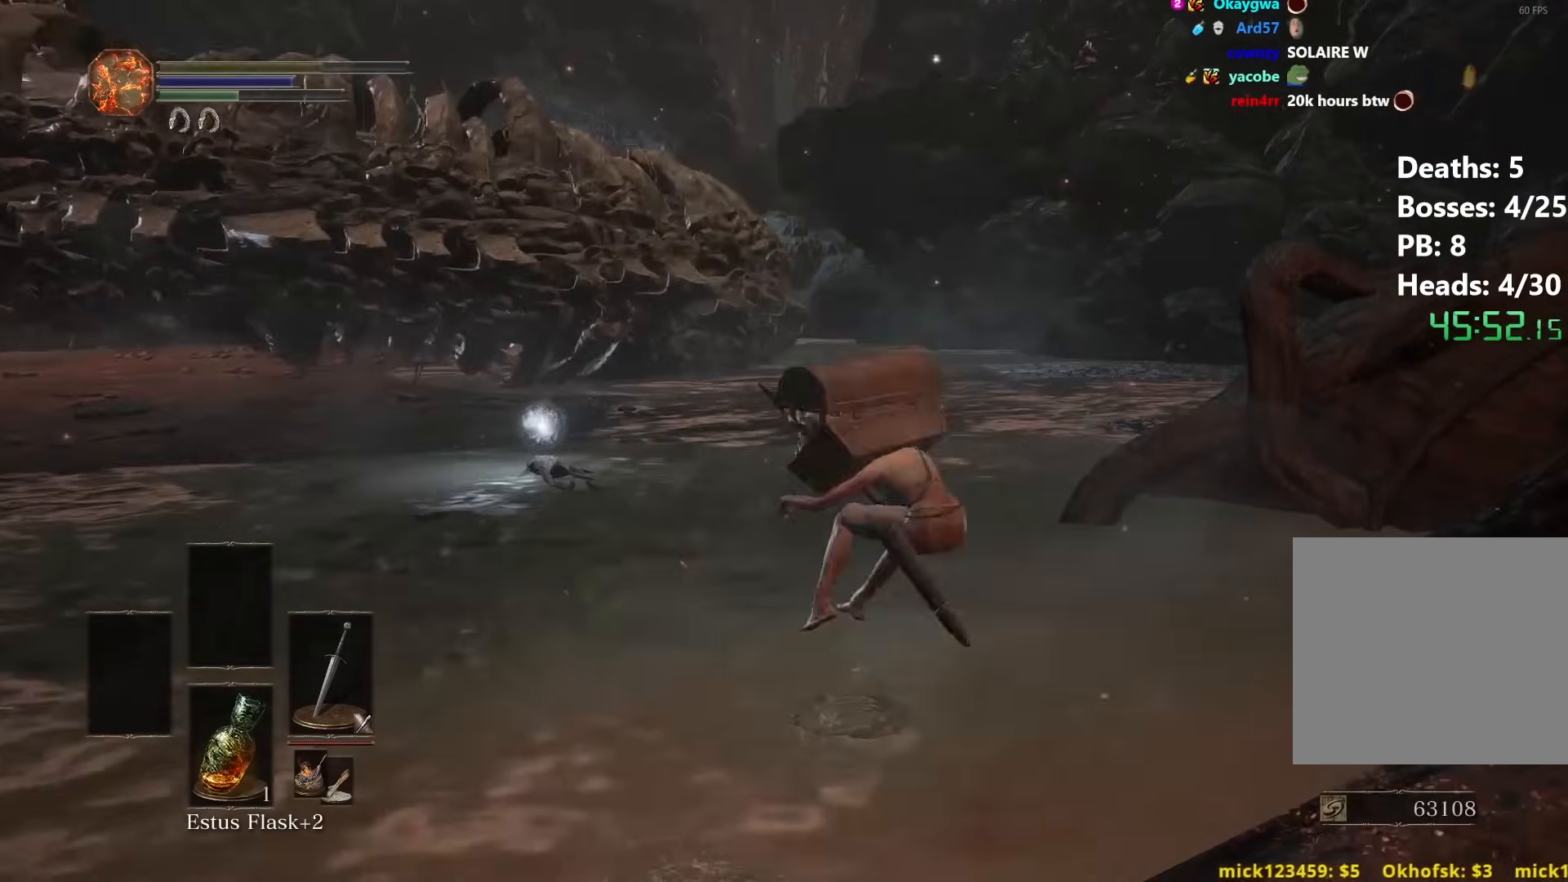
{"buttons": [], "left_stick": "up", "right_stick": "center", "events": [[233, "B", "up"], [350, "right_stick", "center"]]}
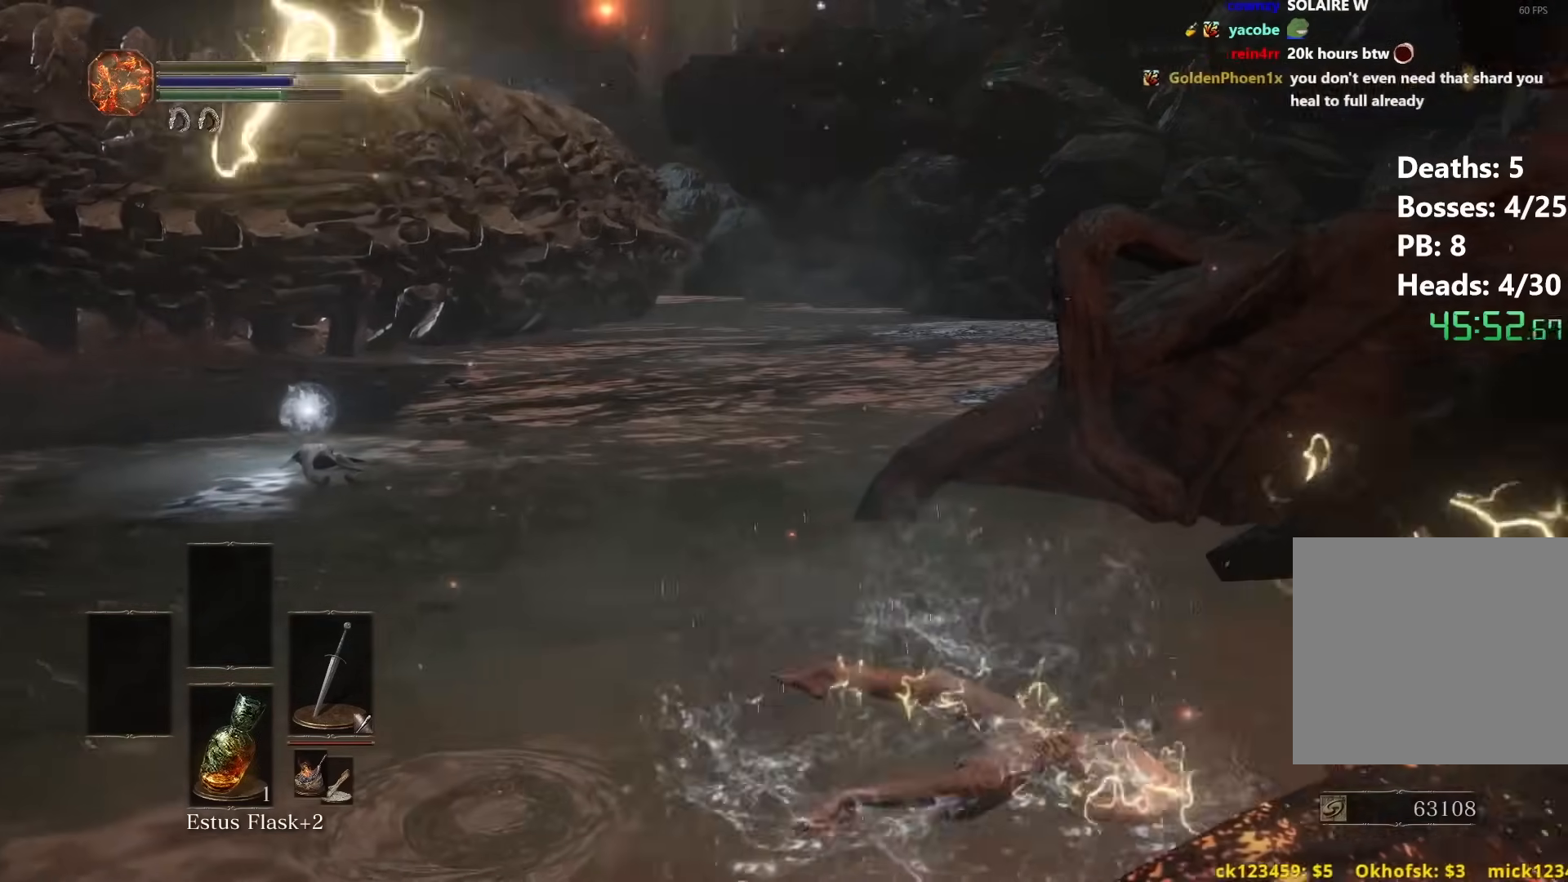
{"buttons": [], "left_stick": "center", "right_stick": "up-left", "events": [[117, "right_stick", "left"], [200, "left_stick", "center"], [400, "right_stick", "up-left"]]}
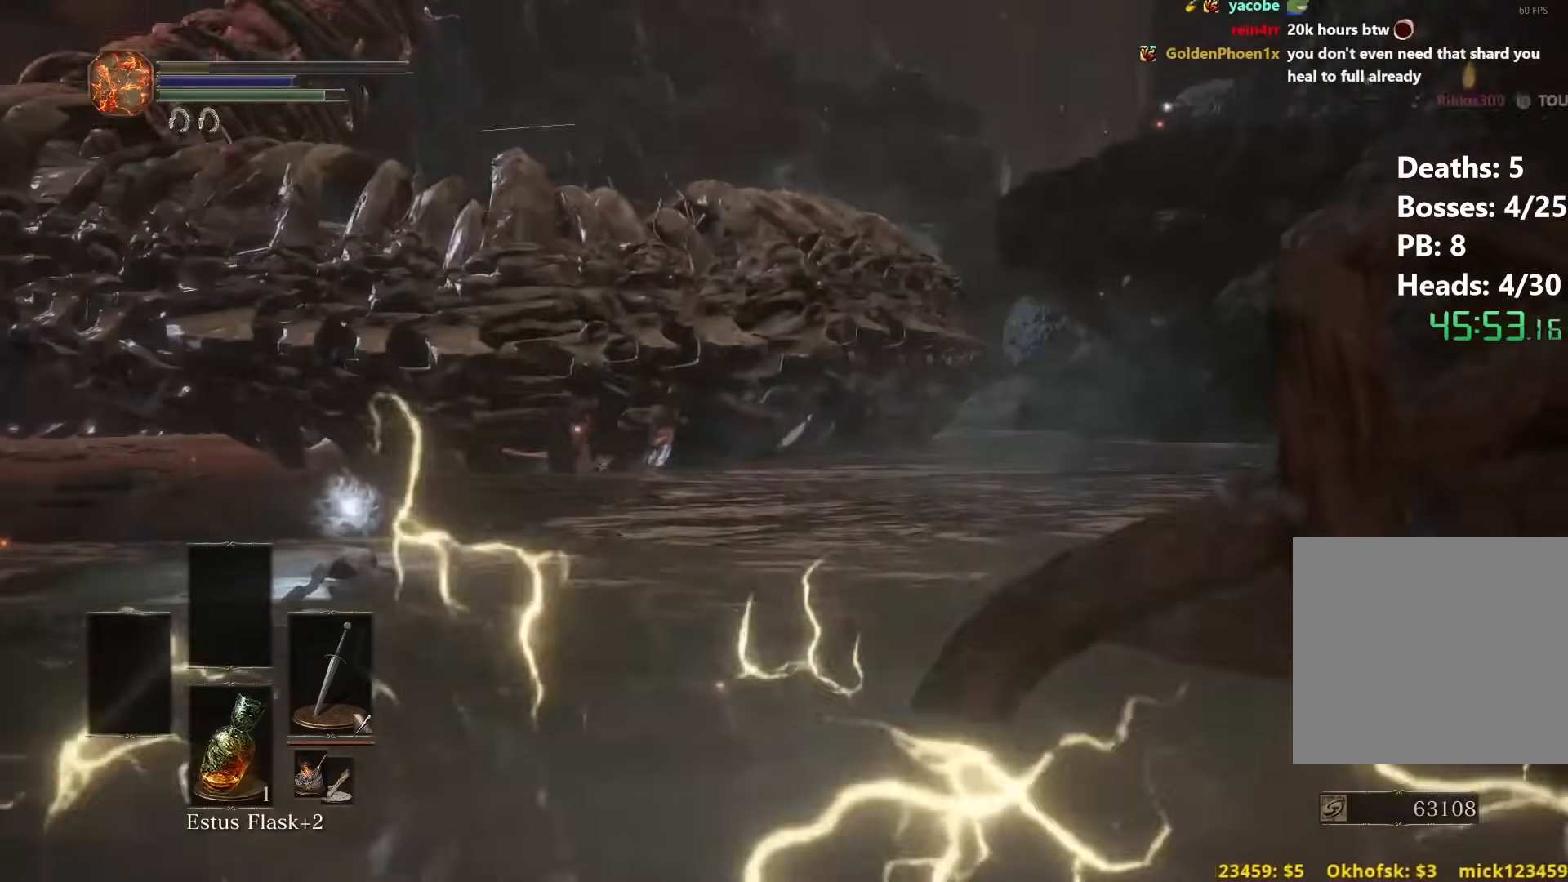
{"buttons": [], "left_stick": "center", "right_stick": "up", "events": [[67, "right_stick", "center"], [217, "right_stick", "left"], [317, "right_stick", "up-left"], [450, "right_stick", "up"]]}
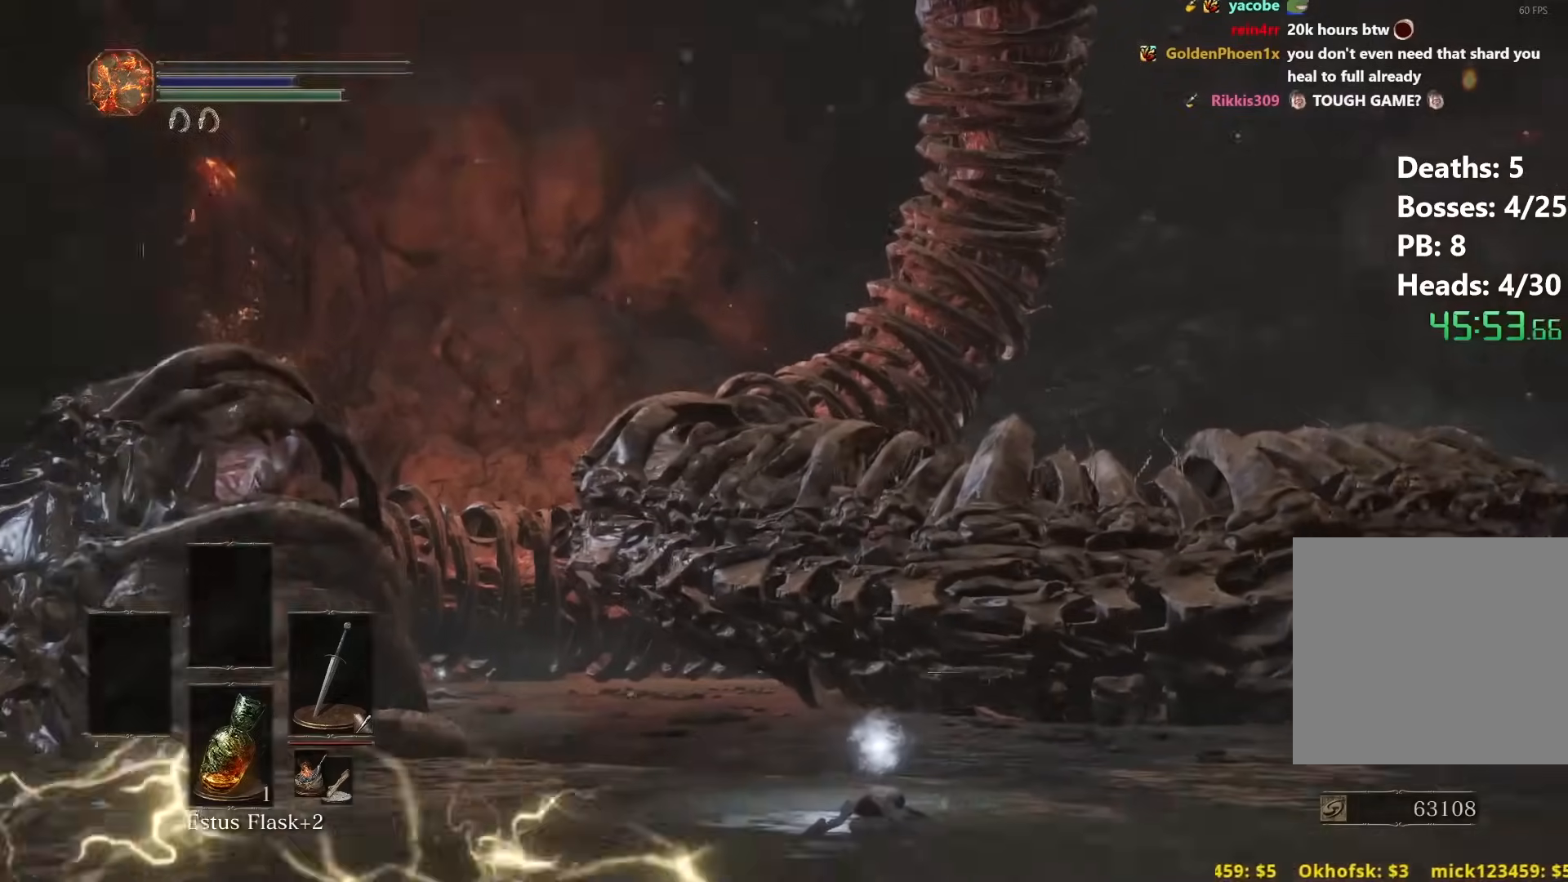
{"buttons": [], "left_stick": "center", "right_stick": "center", "events": [[50, "right_stick", "center"]]}
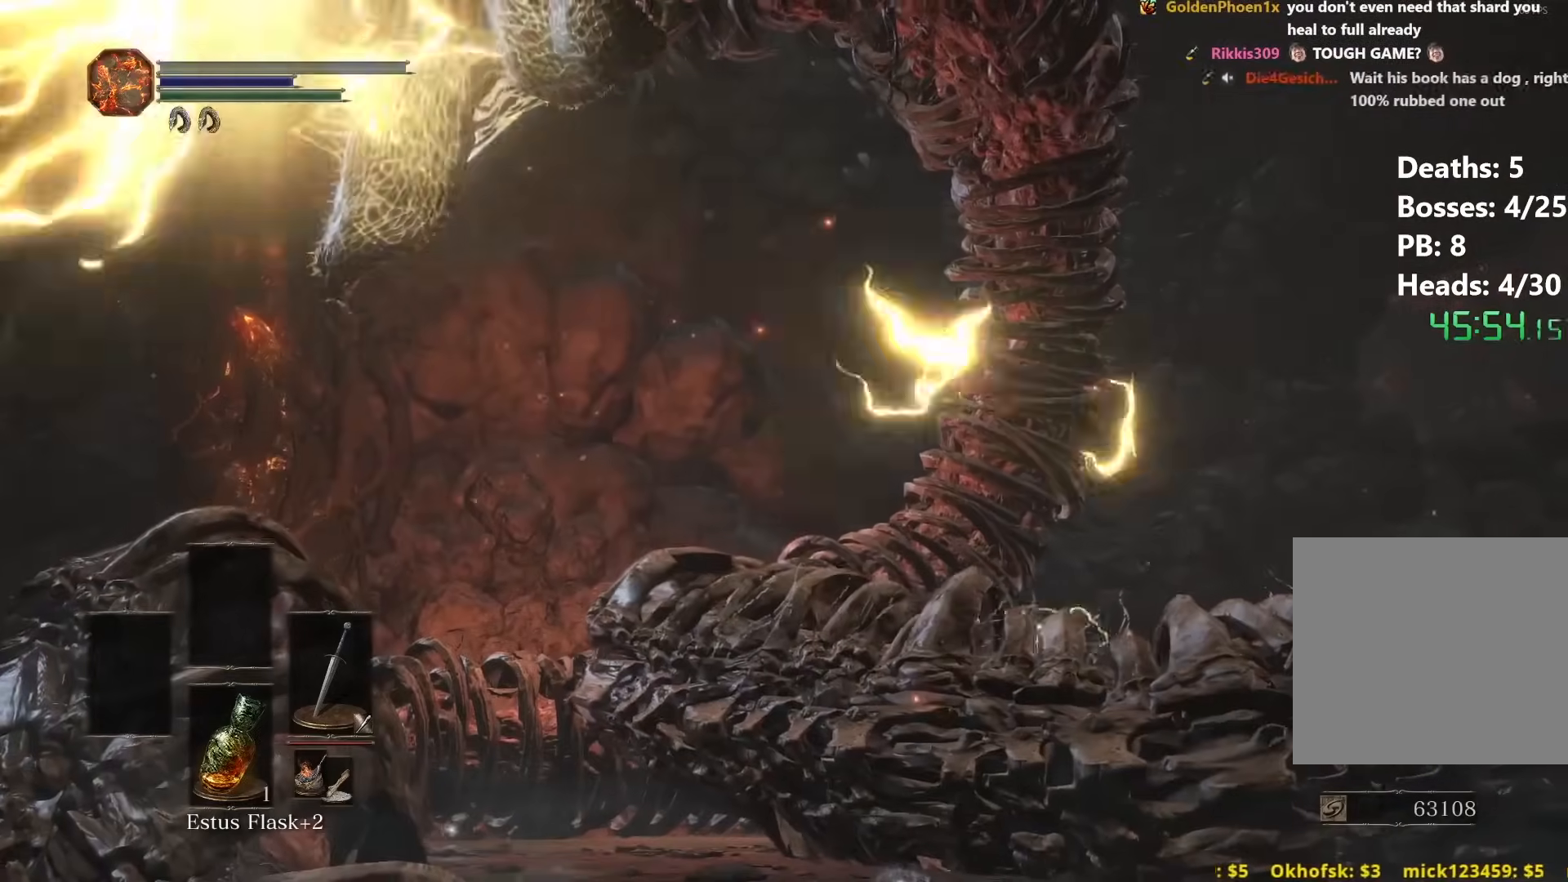
{"buttons": [], "left_stick": "center", "right_stick": "center", "events": []}
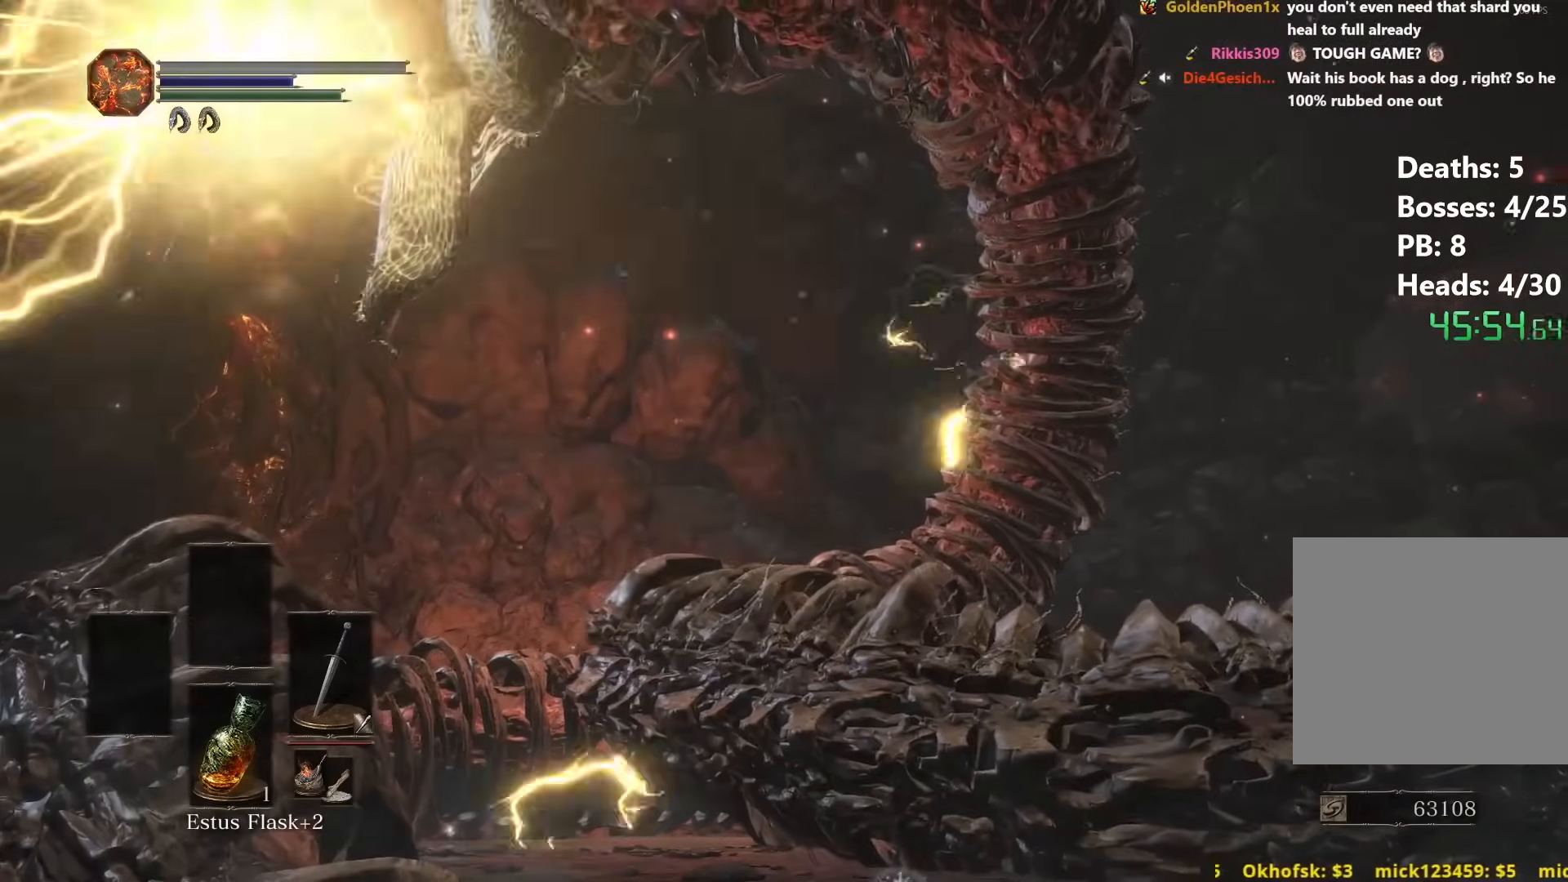
{"buttons": [], "left_stick": "center", "right_stick": "down", "events": [[200, "right_stick", "down"]]}
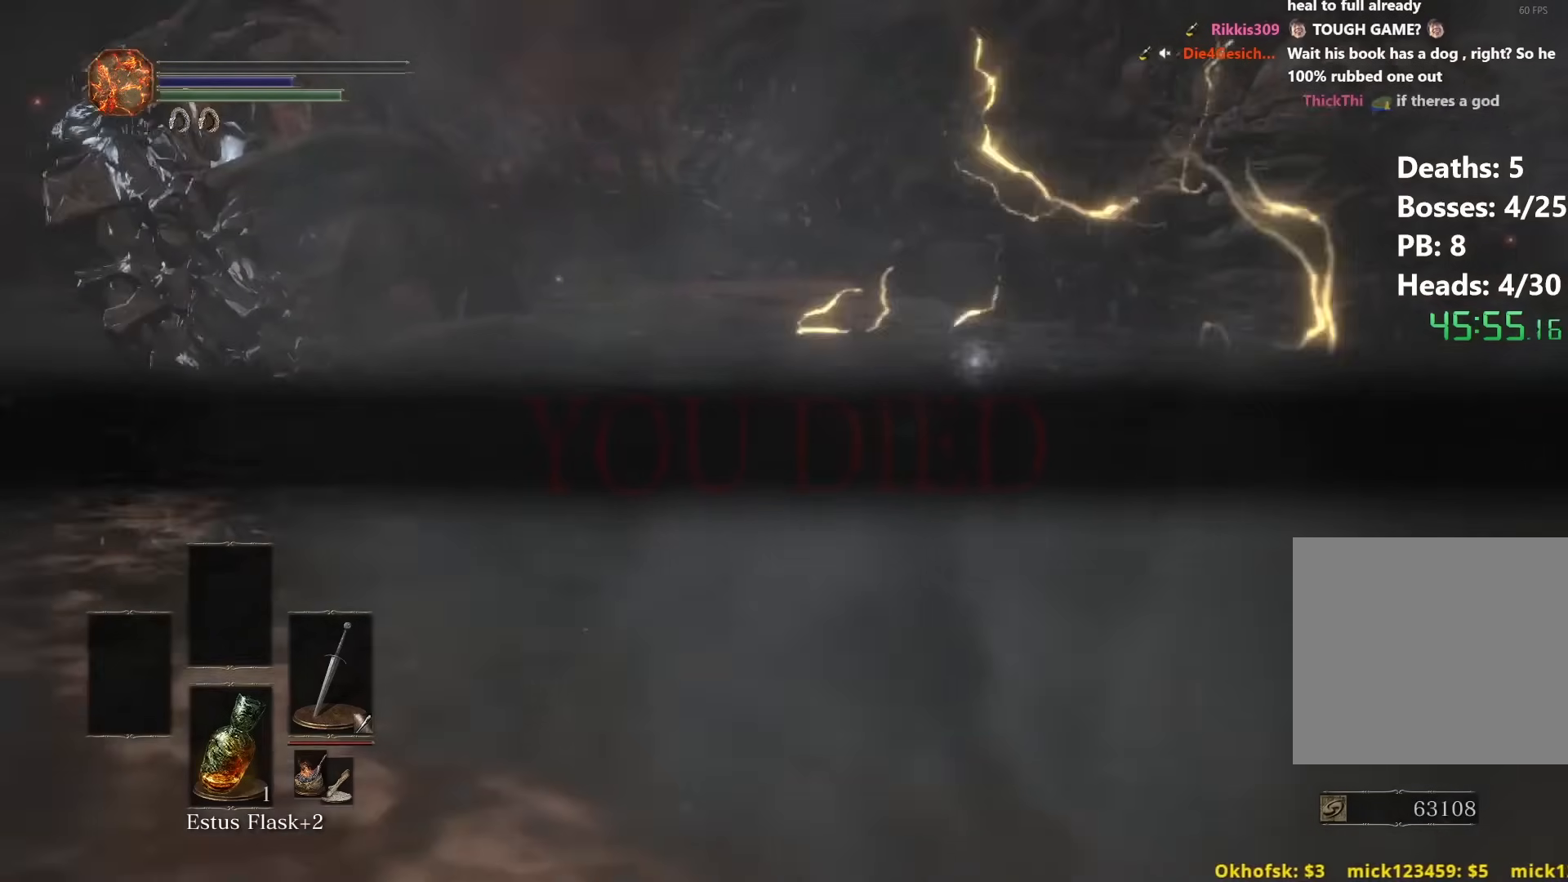
{"buttons": [], "left_stick": "center", "right_stick": "center", "events": [[117, "right_stick", "up-right"], [183, "right_stick", "center"]]}
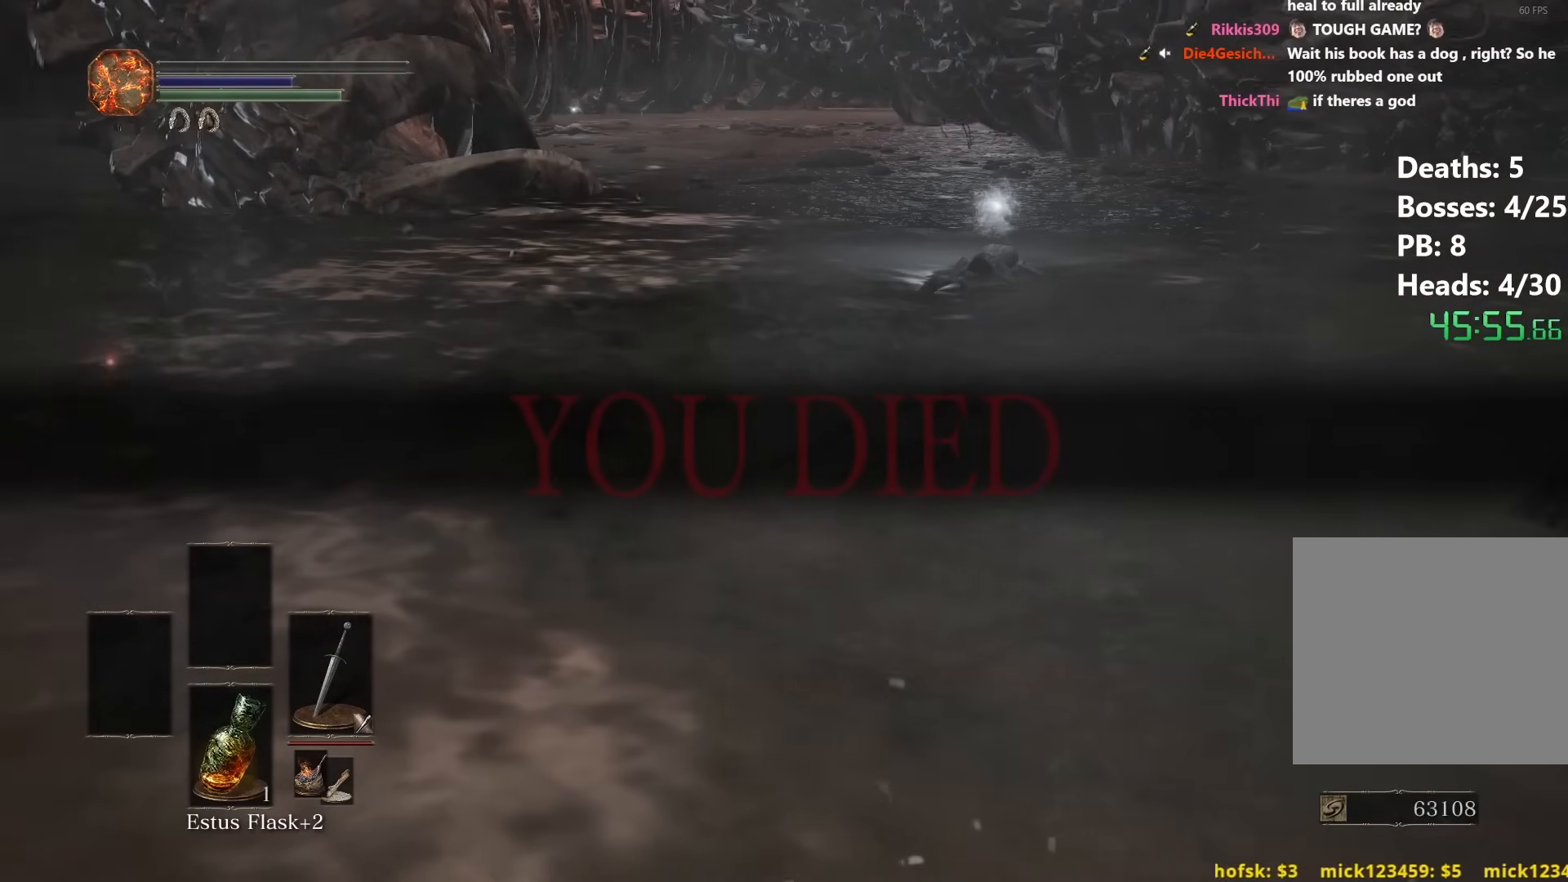
{"buttons": [], "left_stick": "center", "right_stick": "center", "events": []}
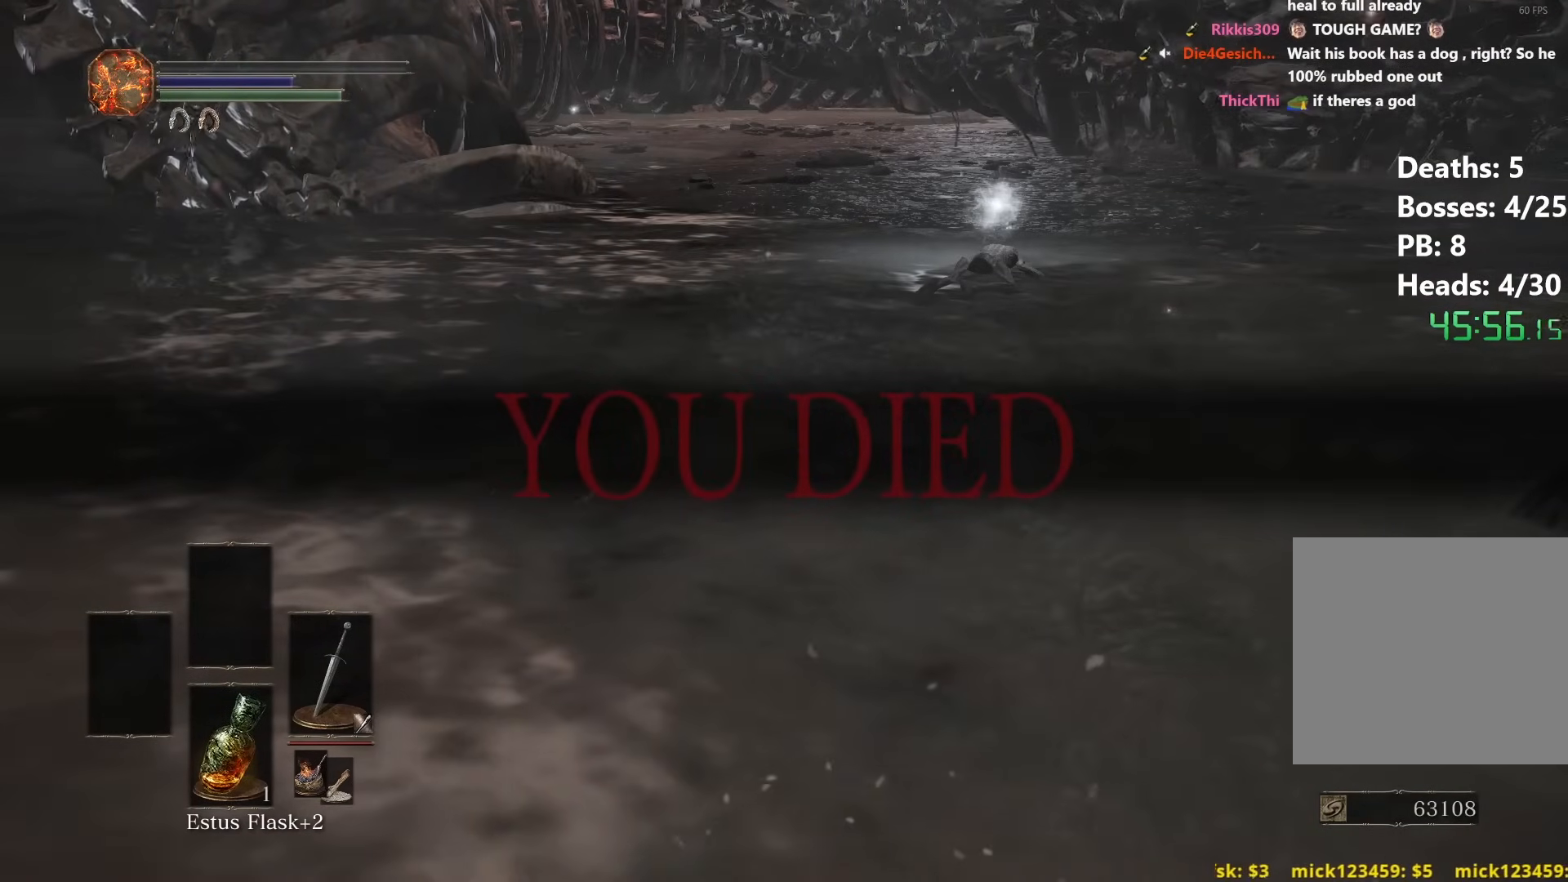
{"buttons": [], "left_stick": "center", "right_stick": "center", "events": []}
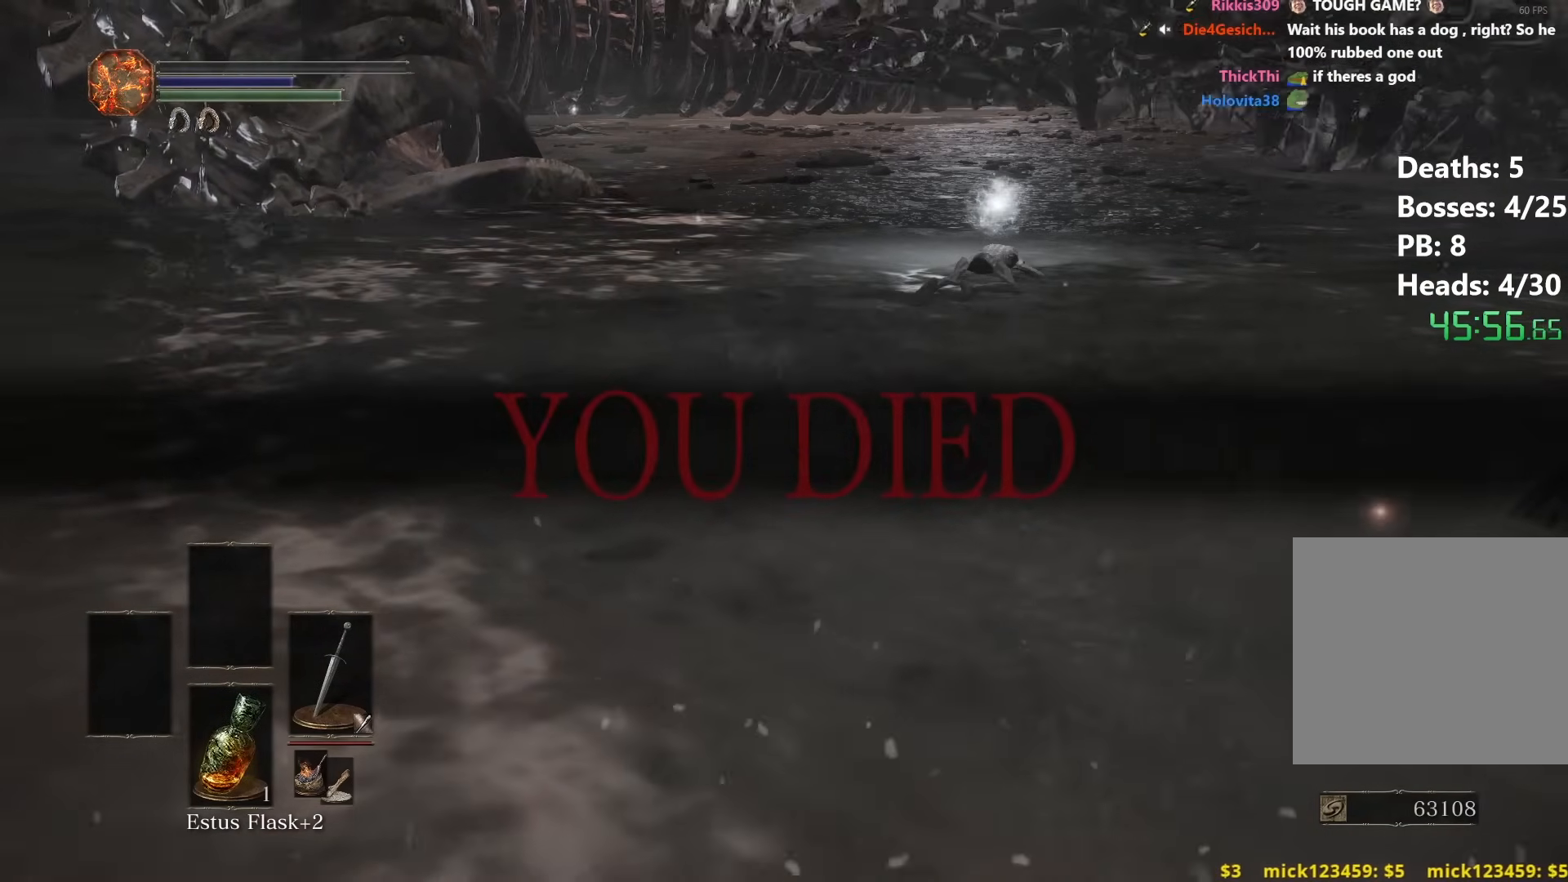
{"buttons": [], "left_stick": "center", "right_stick": "center", "events": []}
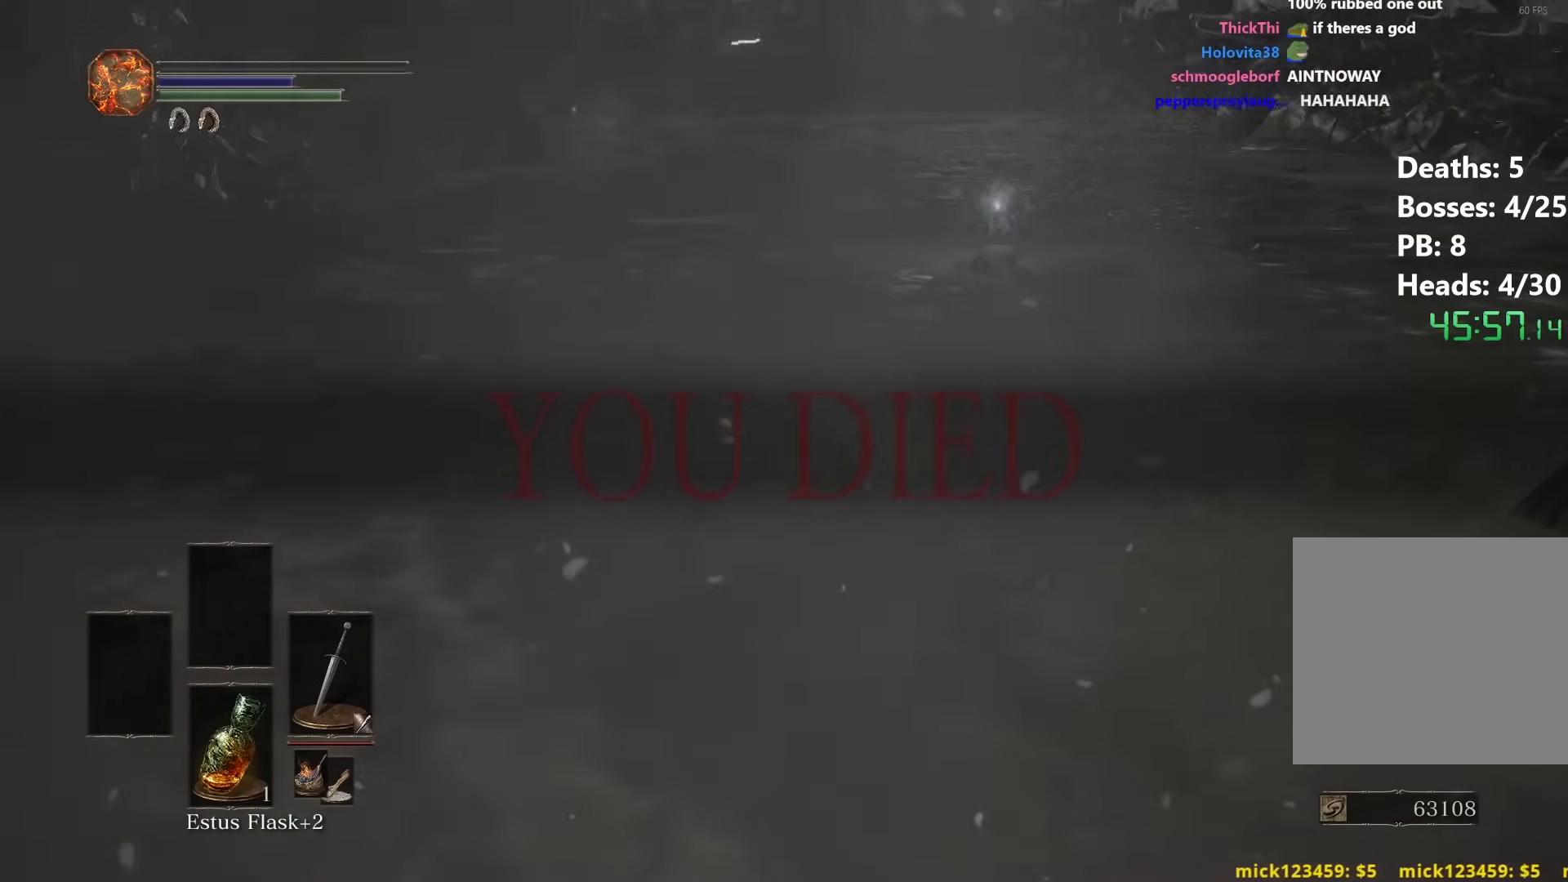
{"buttons": [], "left_stick": "center", "right_stick": "center", "events": []}
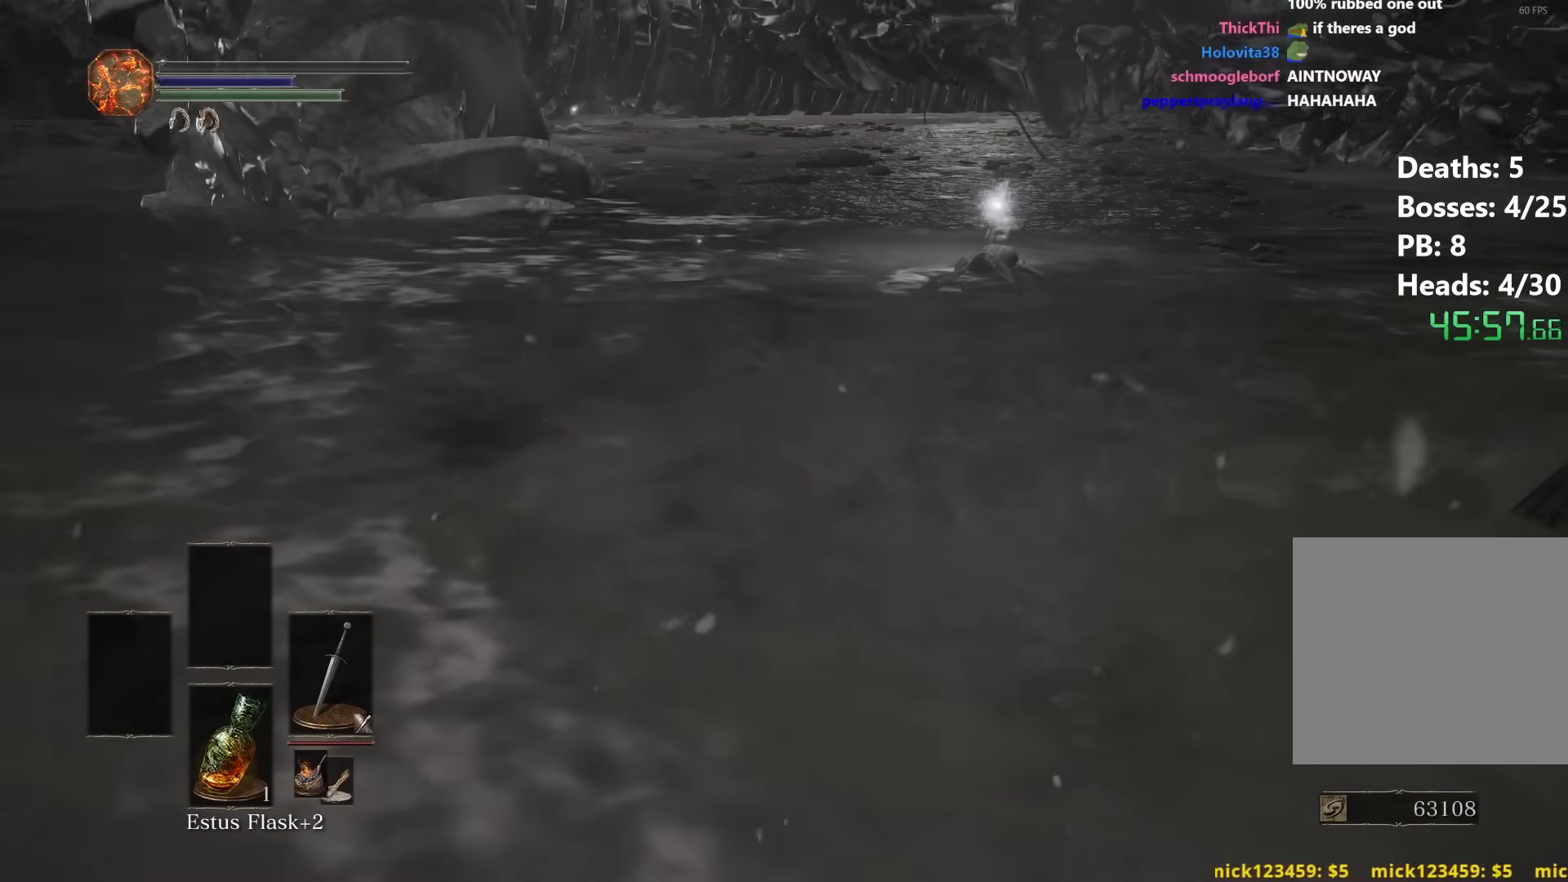
{"buttons": ["START"], "left_stick": "center", "right_stick": "center", "events": [[417, "START", "down"]]}
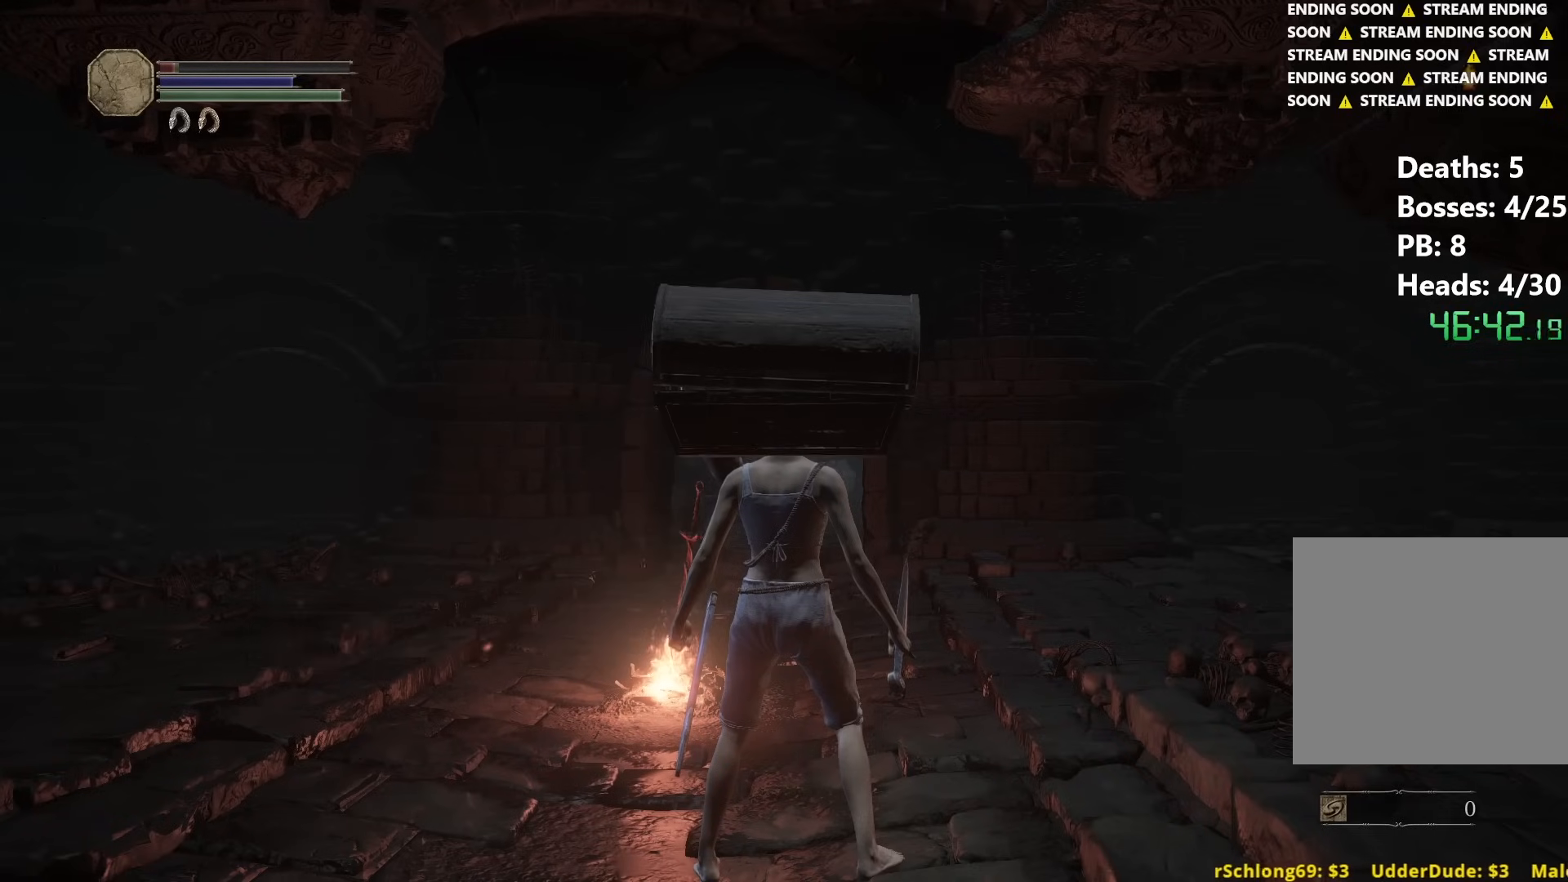
{"buttons": [], "left_stick": "center", "right_stick": "center", "events": [[50, "START", "up"]]}